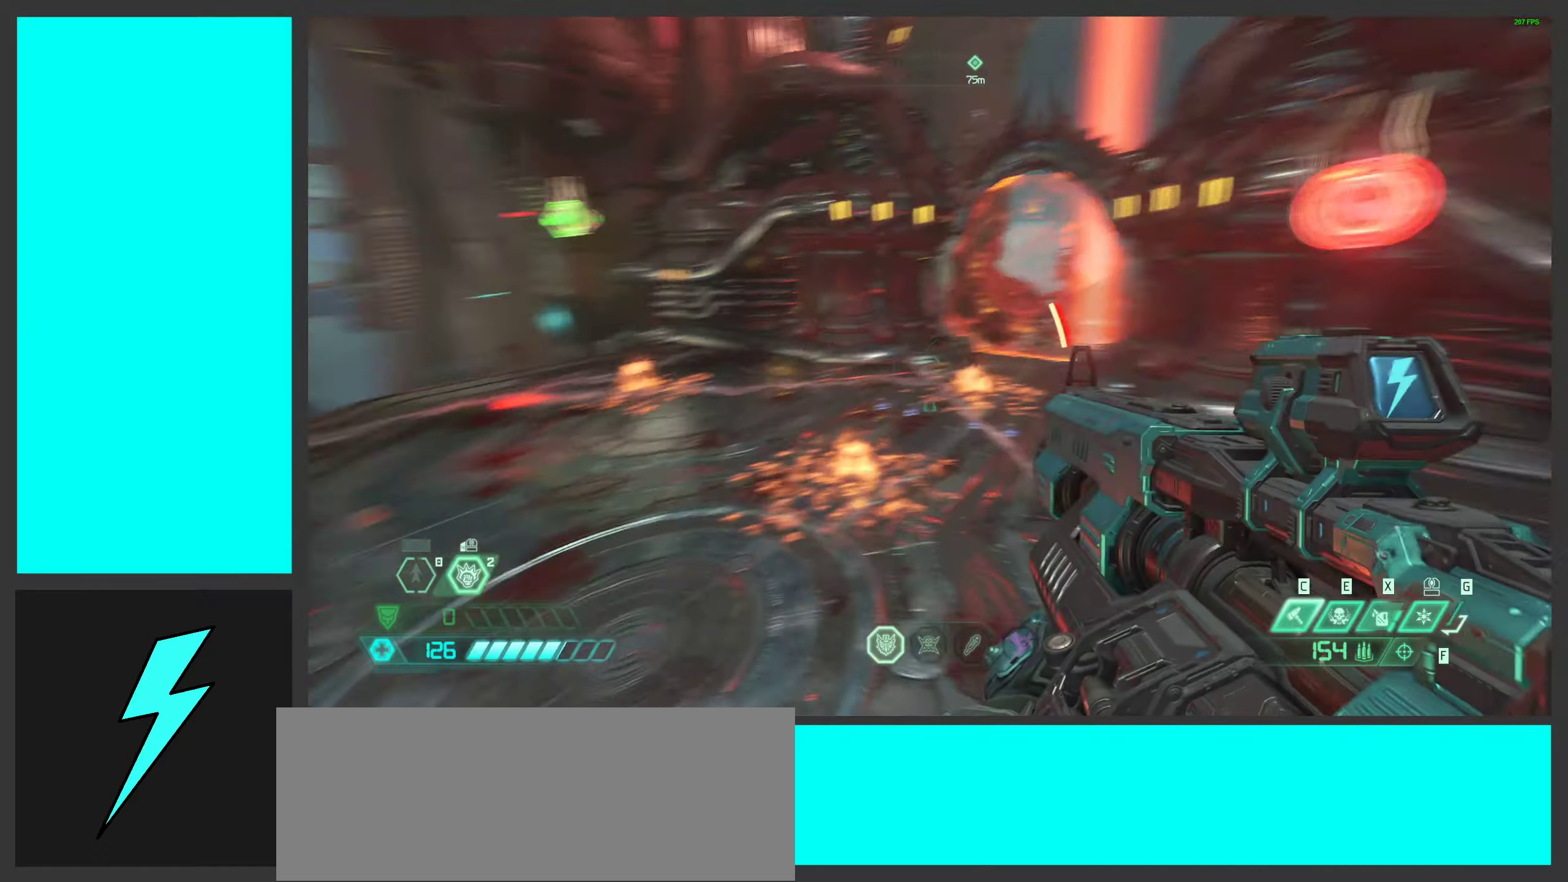
Gameplay with keyboard and mouse; each line is a JSON object with the keys and mouse buttons held at the frame after it. "events" lists presses ("down") and releases ("up") of ".", "/", "0", "1", "2", "3", "4", "5", "6", "7", "8", "9", "a", "alt_l", "alt_r", "b", "c", "caps_lock", "comma", "ctrl", "d", "e", "equals", "f", "g", "h", "i", "j", "k", "l", "lbracket", "m", "minus", "n", "o", "p", "q", "quote", "r", "rbracket", "s", "semicolon", "shift", "space", "super", "t", "tab", "tilde", "u", "v", "w", "x", "y", "z", "mouse_left", "mouse_wheel", "mouse_right", "mouse_mb4" and "mouse_mb5" between this image and that frame as [ms after this image, input, new state], when the widget could be followed in between. "mouse_left", "mouse_wheel", "mouse_right", "mouse_mb4", "mouse_mb5" = the "left", "wheel", "right", "mb4", "mb5" buttons of the "mouse" list. No other keys are recorded. "wheel" means that the mouse wheel is clicked or scrolled. Mouse movement is not recorded.
{"keys": ["space", "w"], "mouse": [], "events": [[450, "space", "down"]]}
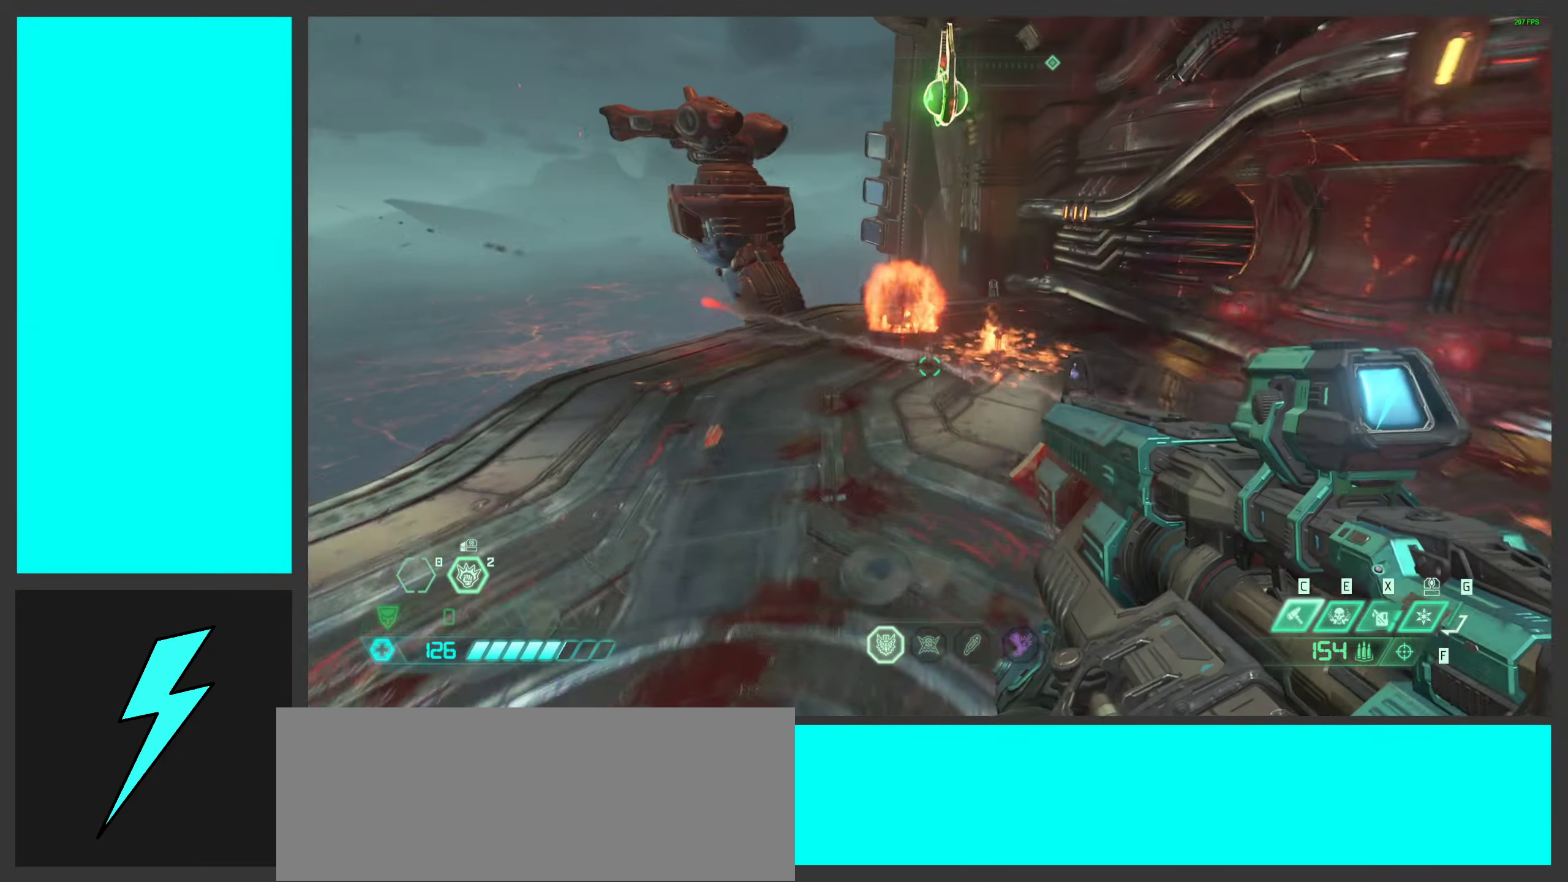
{"keys": [], "mouse": [], "events": [[100, "space", "up"], [134, "w", "up"], [200, "mouse_right", "down"], [250, "mouse_left", "down"], [284, "1", "down"], [350, "1", "up"], [384, "mouse_right", "up"], [400, "mouse_left", "up"]]}
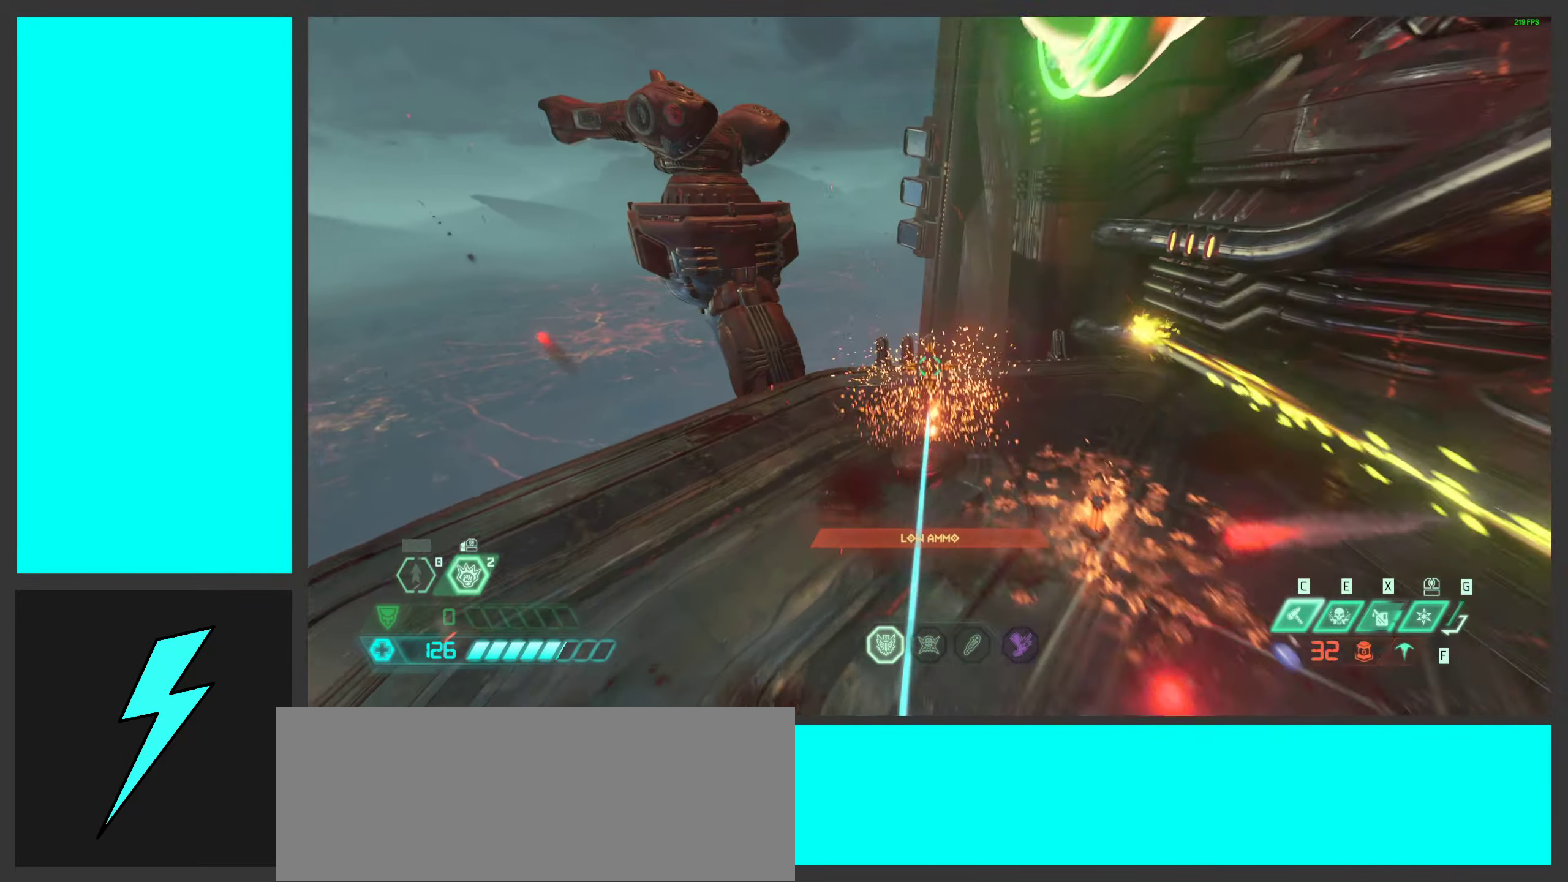
{"keys": ["a"], "mouse": ["wheel"], "events": [[17, "mouse_left", "down"], [50, "a", "down"], [84, "w", "down"], [200, "mouse_left", "up"], [200, "w", "up"], [434, "mouse_wheel", "down"]]}
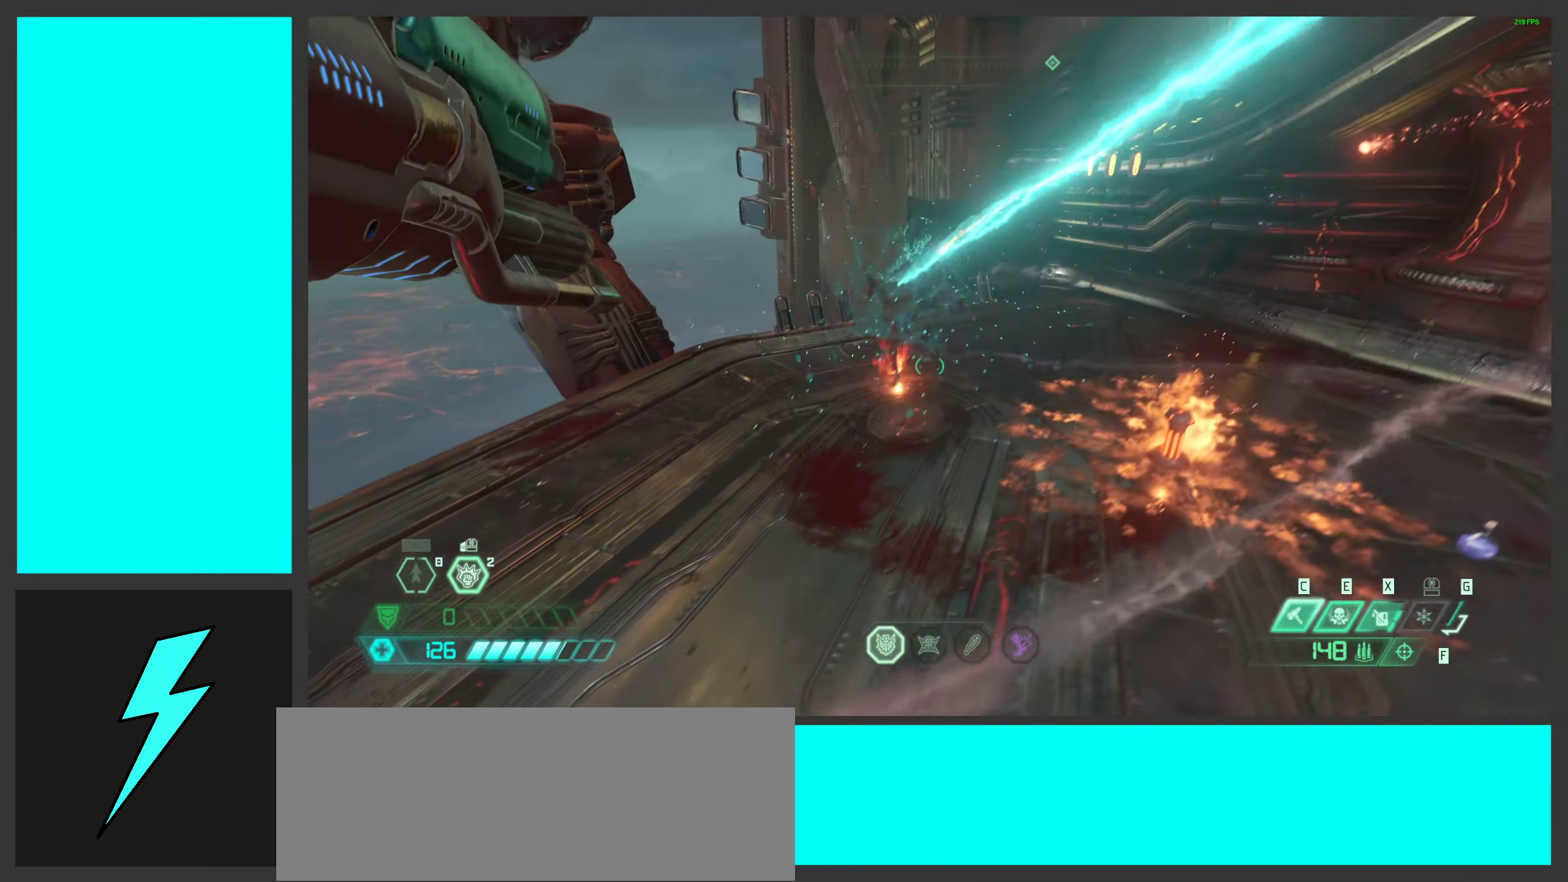
{"keys": ["a", "space"], "mouse": [], "events": [[34, "mouse_wheel", "up"], [384, "space", "down"]]}
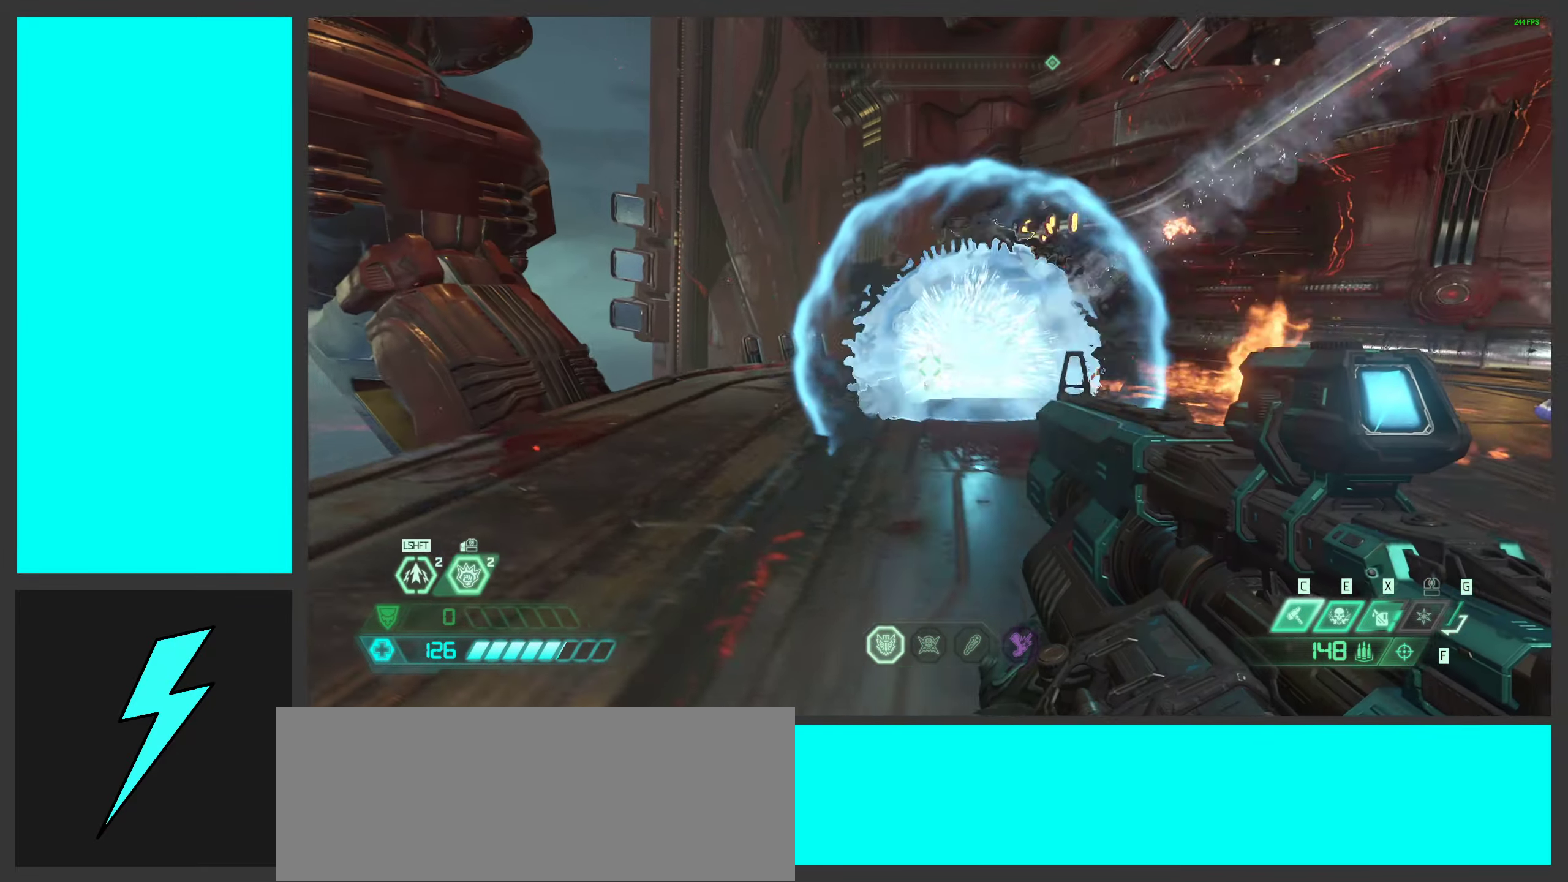
{"keys": ["w"], "mouse": ["left", "right"], "events": [[17, "space", "up"], [84, "ctrl", "down"], [100, "space", "down"], [200, "mouse_right", "down"], [217, "space", "up"], [234, "ctrl", "up"], [284, "w", "down"], [334, "mouse_left", "down"], [450, "a", "up"]]}
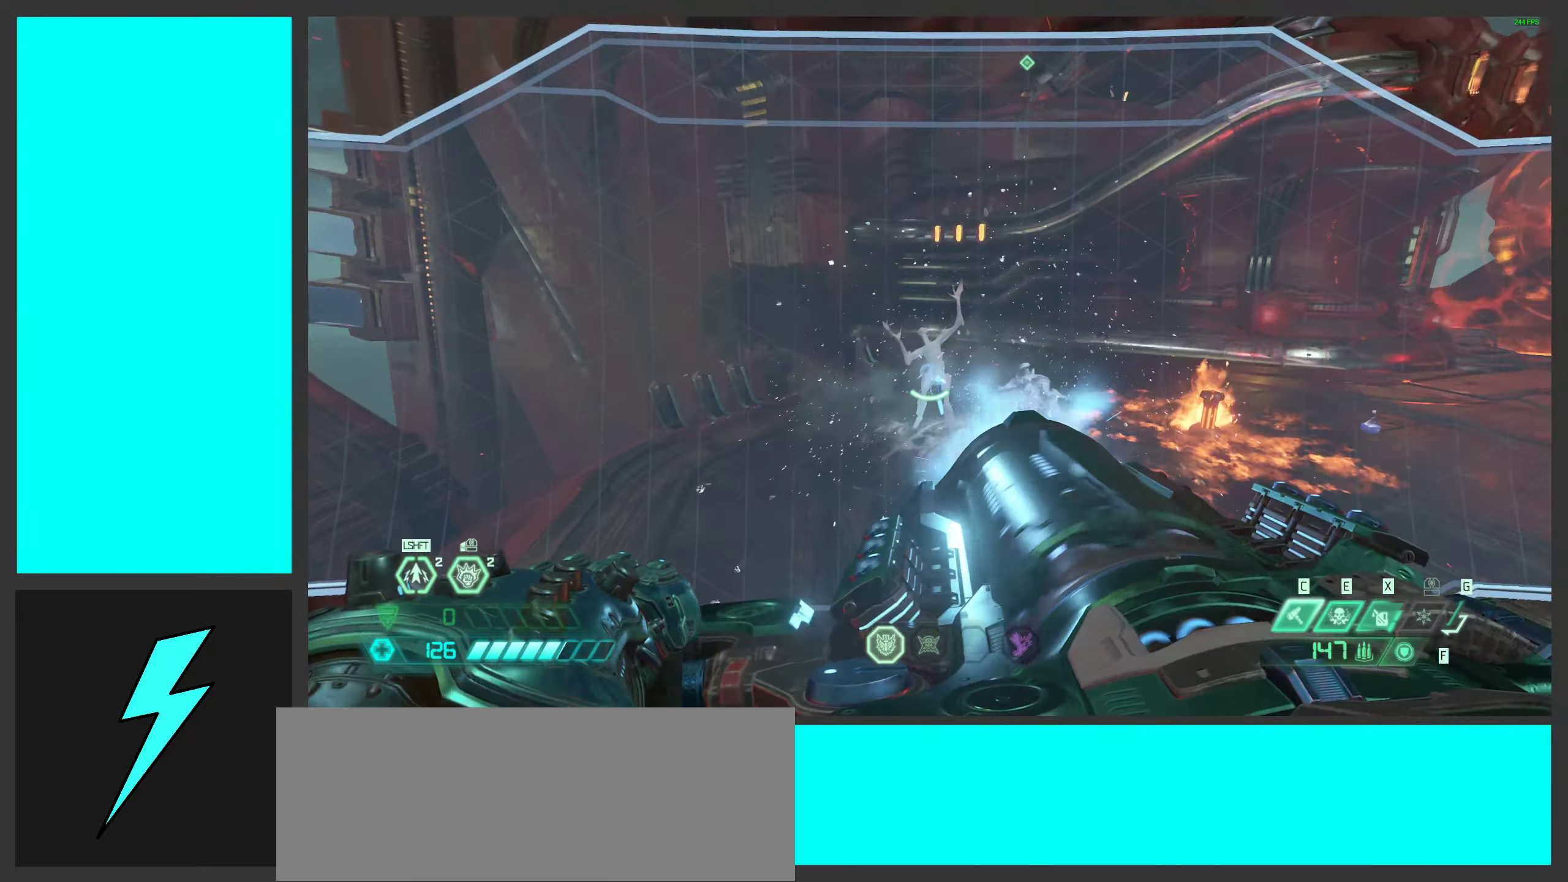
{"keys": ["w"], "mouse": ["left", "right"], "events": []}
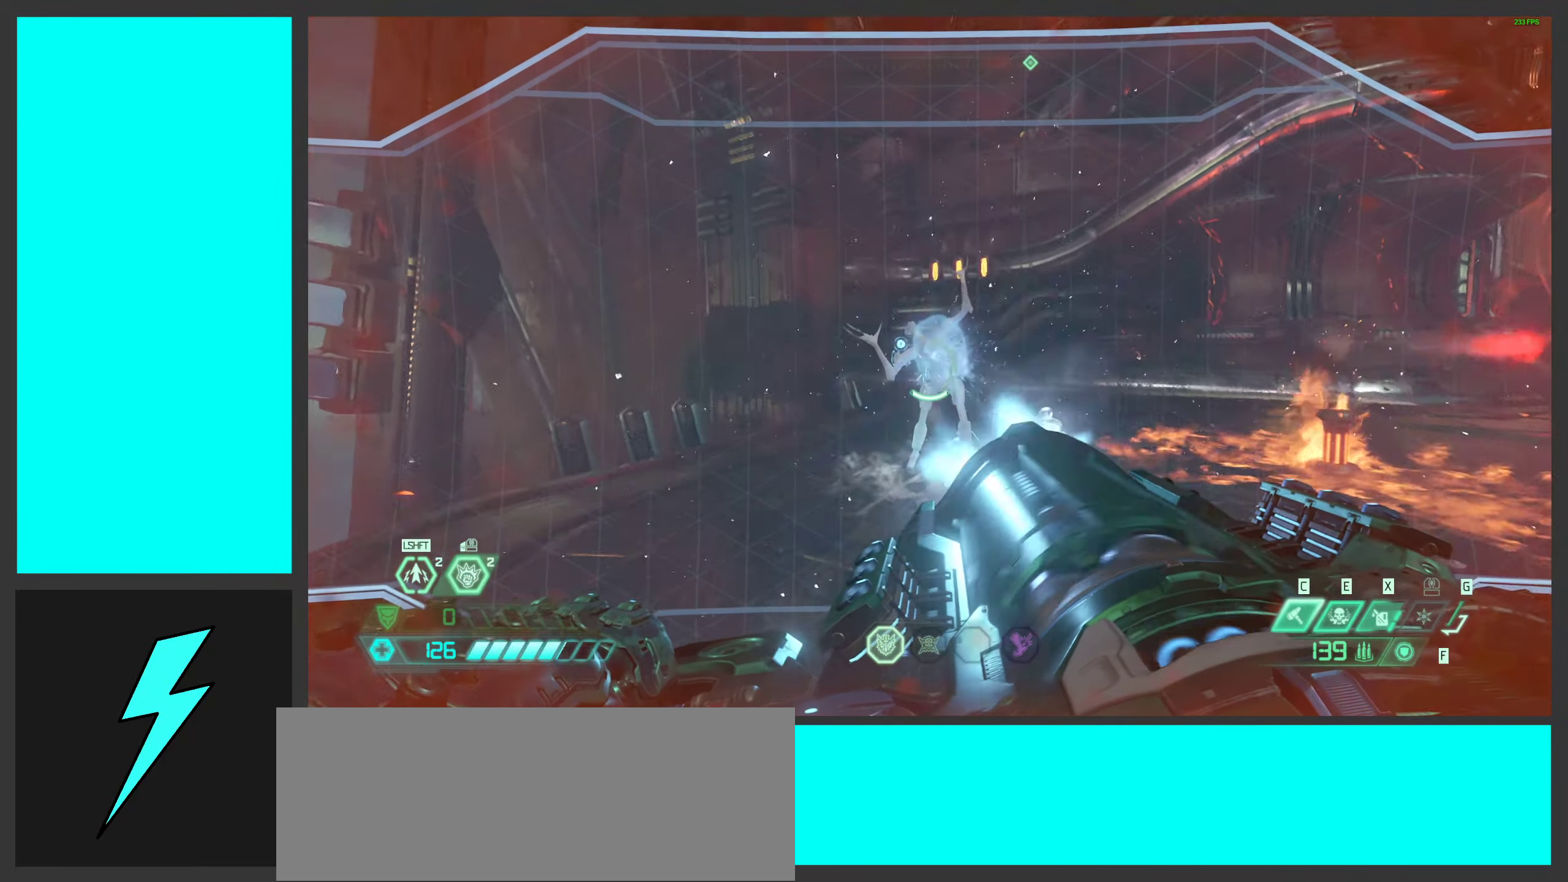
{"keys": ["a", "s"], "mouse": ["left", "right"], "events": [[84, "shift", "down"], [184, "mouse_mb4", "down"], [200, "w", "up"], [217, "shift", "up"], [334, "mouse_mb4", "up"], [384, "a", "down"], [400, "s", "down"]]}
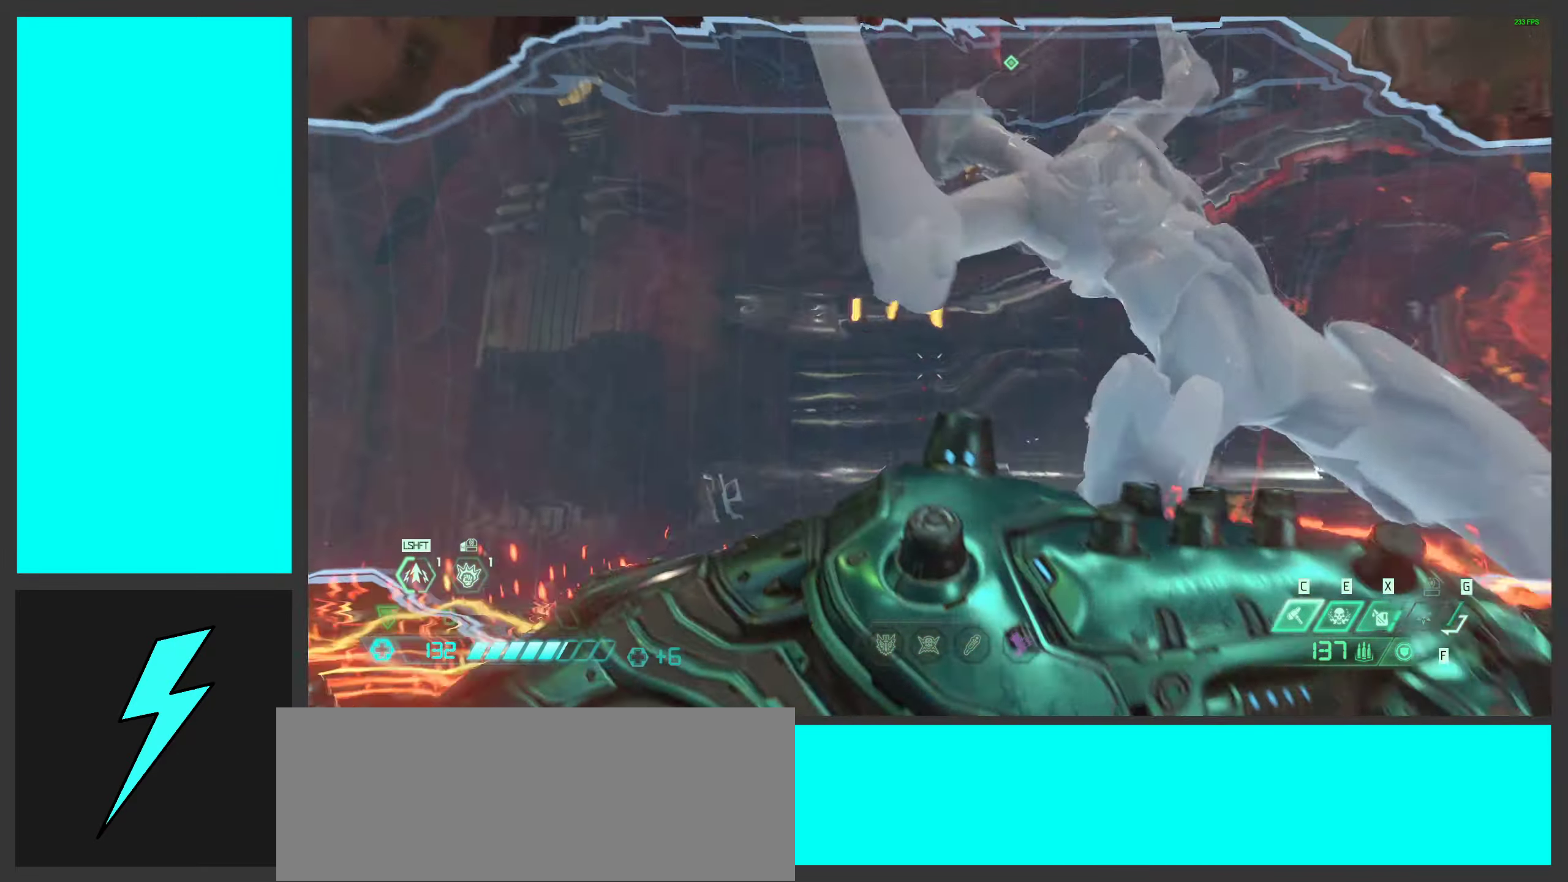
{"keys": [], "mouse": ["left", "right"], "events": [[50, "a", "up"], [117, "s", "up"], [284, "w", "down"], [350, "mouse_mb4", "down"], [384, "w", "up"], [484, "mouse_mb4", "up"]]}
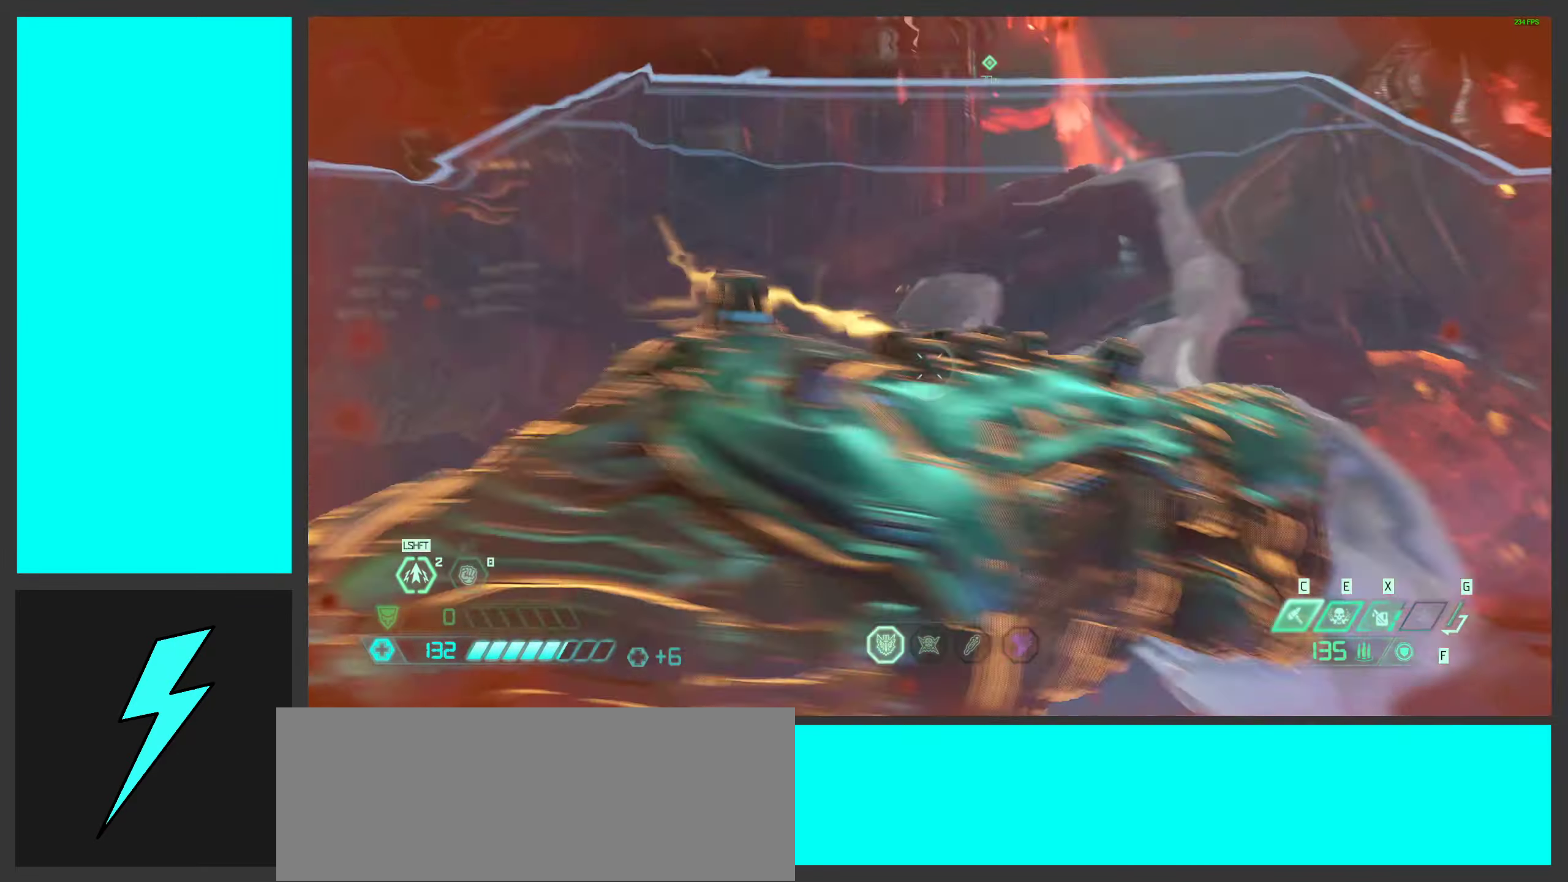
{"keys": ["2", "a"], "mouse": [], "events": [[17, "s", "down"], [200, "a", "down"], [284, "s", "up"], [450, "mouse_left", "up"], [467, "2", "down"], [484, "mouse_right", "up"]]}
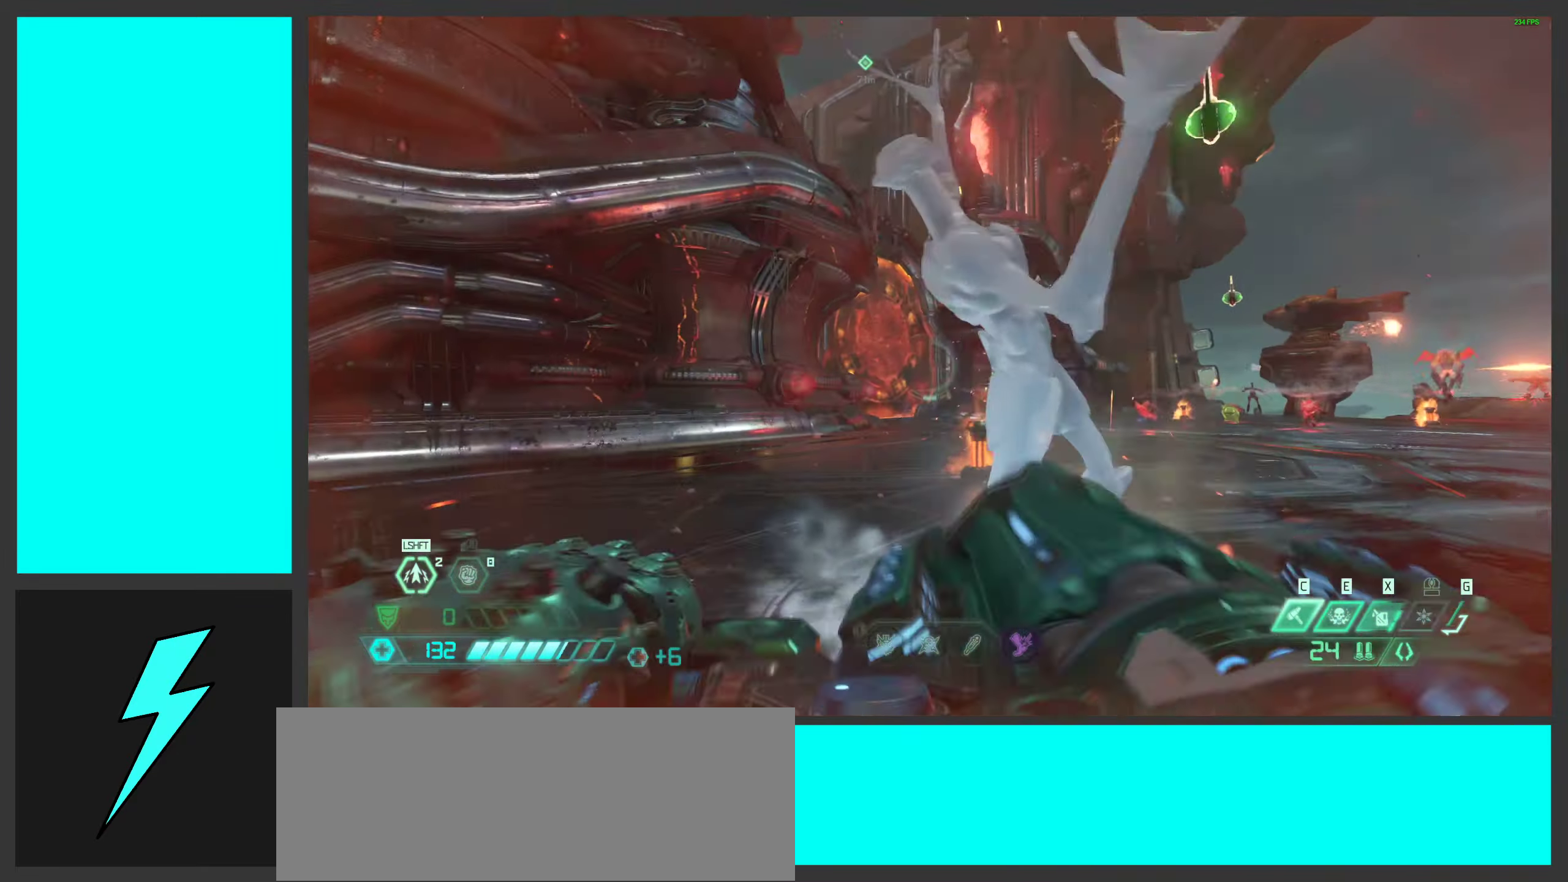
{"keys": ["a", "s"], "mouse": ["left", "mb5"], "events": [[34, "space", "down"], [84, "2", "up"], [150, "space", "up"], [234, "s", "down"], [267, "mouse_left", "down"], [300, "space", "down"], [416, "space", "up"], [466, "mouse_mb5", "down"]]}
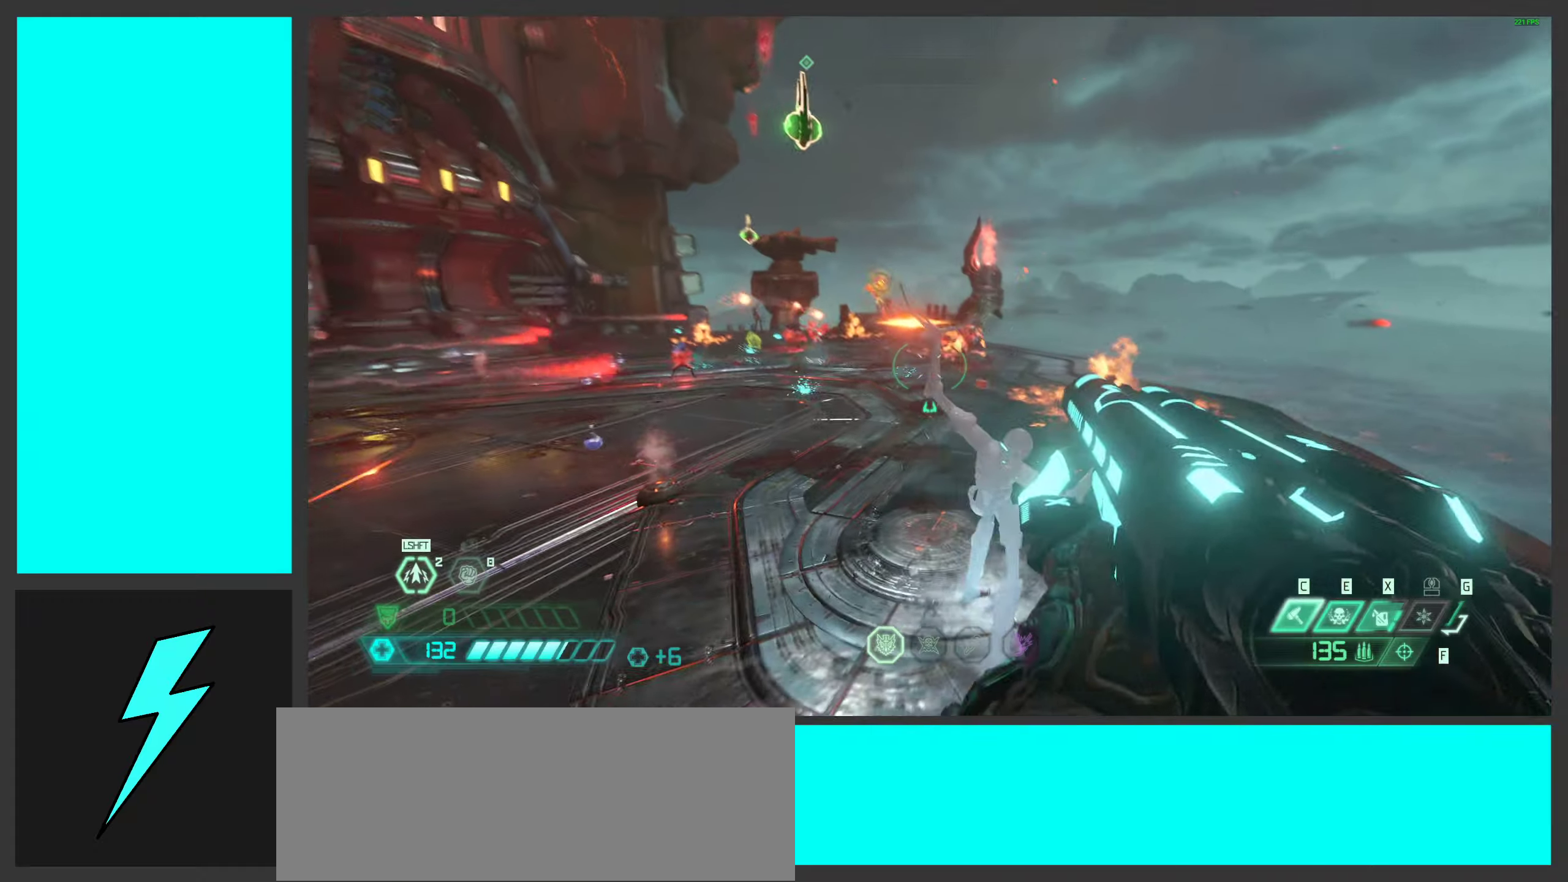
{"keys": [], "mouse": [], "events": [[50, "mouse_left", "up"], [83, "d", "down"], [116, "mouse_mb5", "up"], [150, "s", "up"], [266, "a", "up"], [266, "mouse_right", "down"], [333, "mouse_left", "down"], [400, "2", "down"], [483, "mouse_left", "up"], [483, "mouse_right", "up"], [500, "2", "up"], [500, "d", "up"]]}
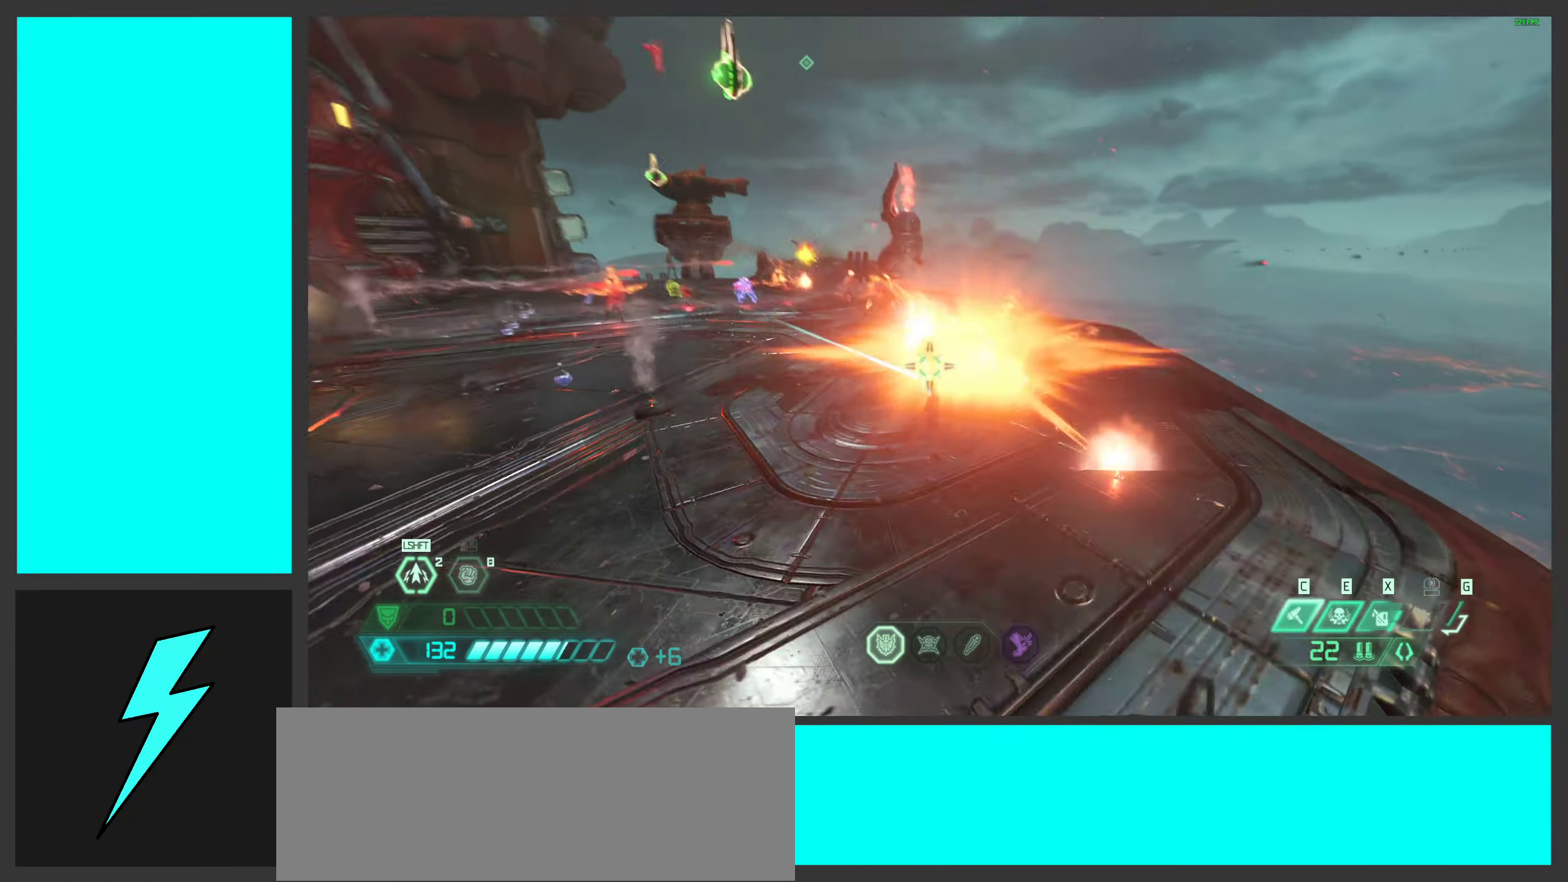
{"keys": ["d", "w"], "mouse": ["mb5"], "events": [[100, "w", "down"], [116, "a", "down"], [116, "mouse_left", "down"], [216, "a", "up"], [316, "mouse_left", "up"], [383, "mouse_mb5", "down"], [466, "d", "down"]]}
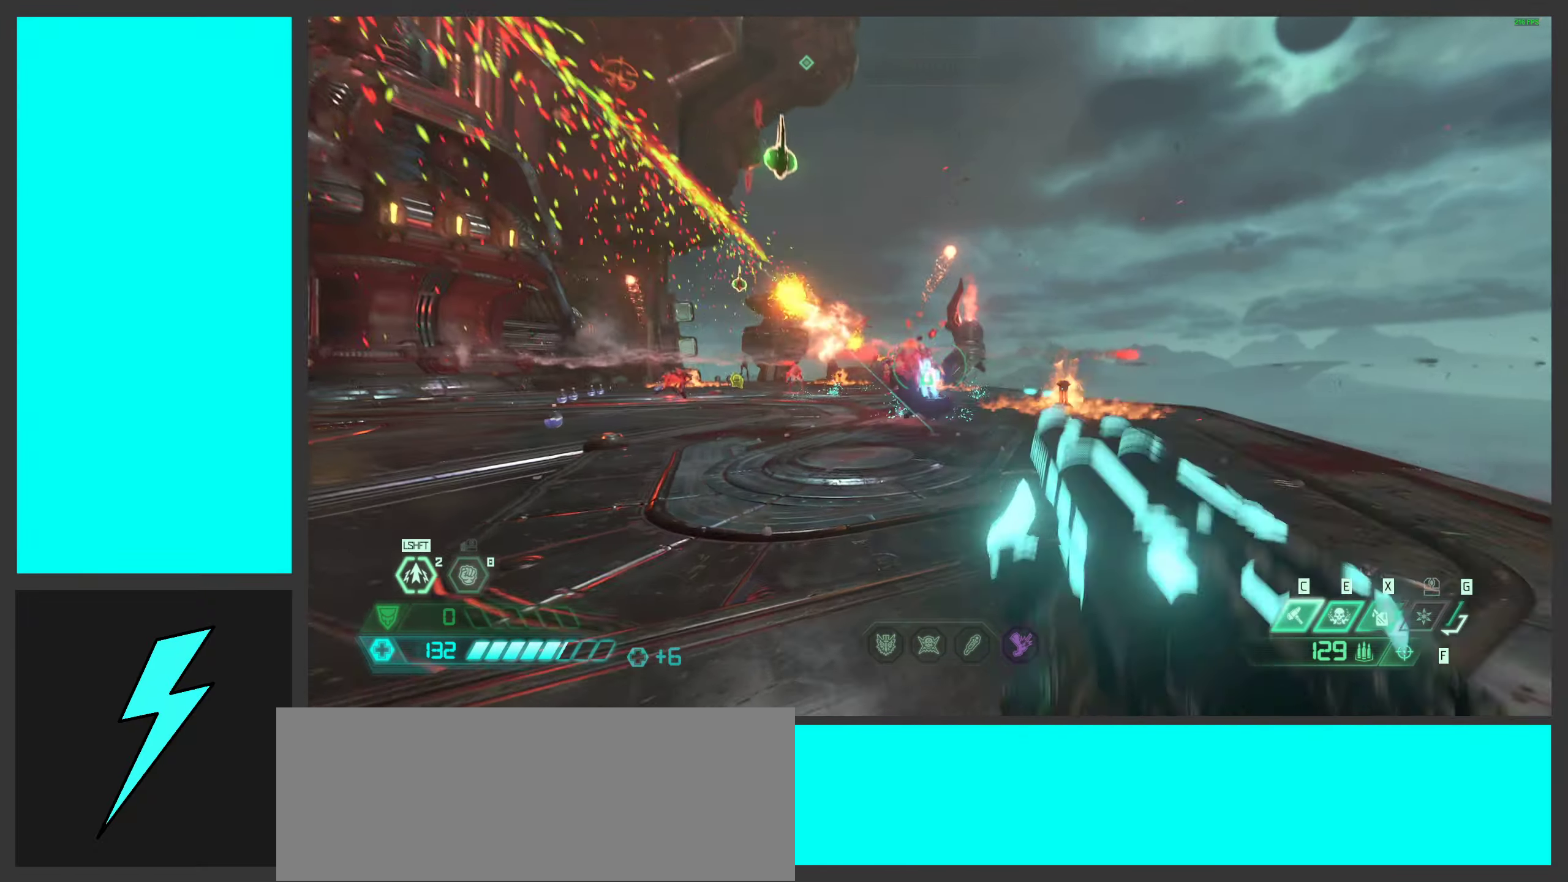
{"keys": ["d", "space"], "mouse": [], "events": [[33, "mouse_mb5", "up"], [150, "w", "up"], [233, "space", "down"], [333, "2", "down"], [383, "space", "up"], [433, "2", "up"], [500, "space", "down"]]}
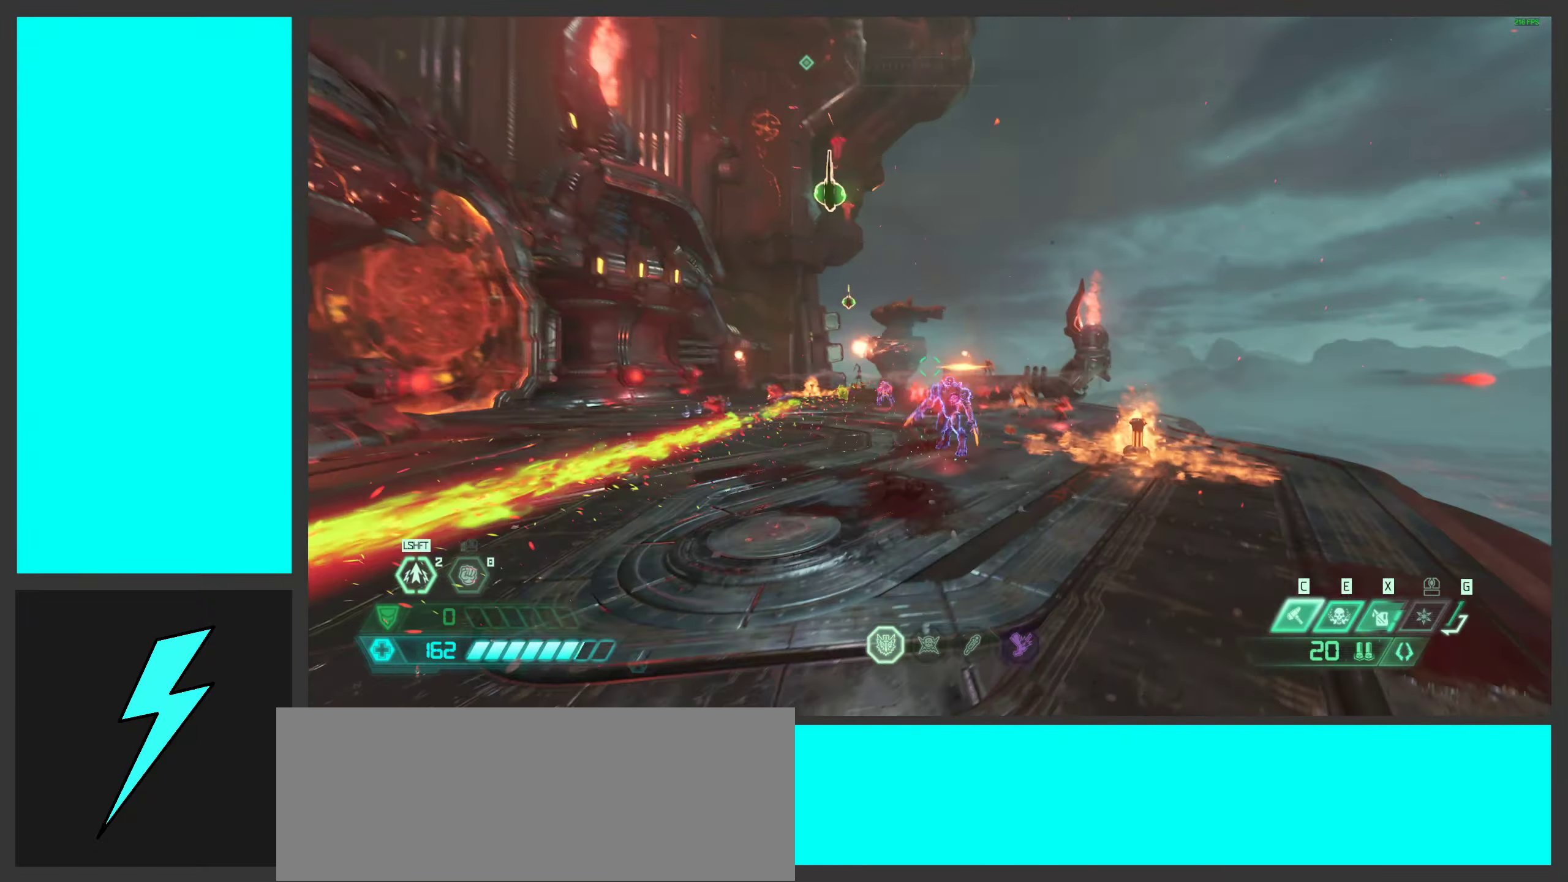
{"keys": ["shift", "w"], "mouse": [], "events": [[83, "w", "down"], [150, "d", "up"], [150, "space", "up"], [166, "a", "down"], [166, "w", "up"], [300, "w", "down"], [316, "a", "up"], [433, "shift", "down"]]}
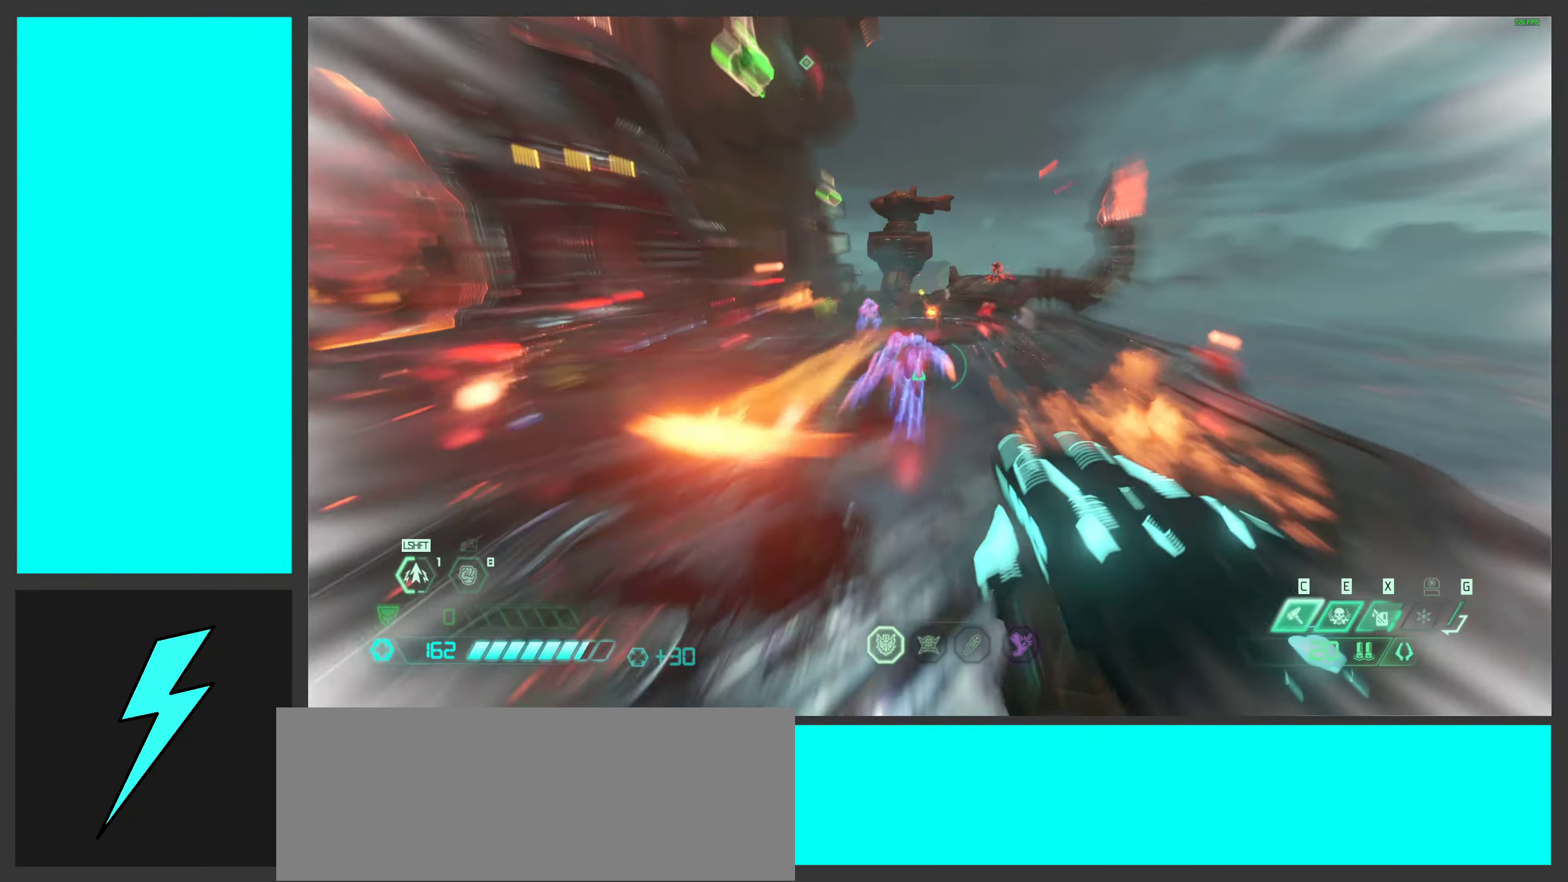
{"keys": [], "mouse": [], "events": [[66, "shift", "up"], [150, "mouse_mb4", "down"], [183, "w", "up"], [300, "mouse_mb4", "up"]]}
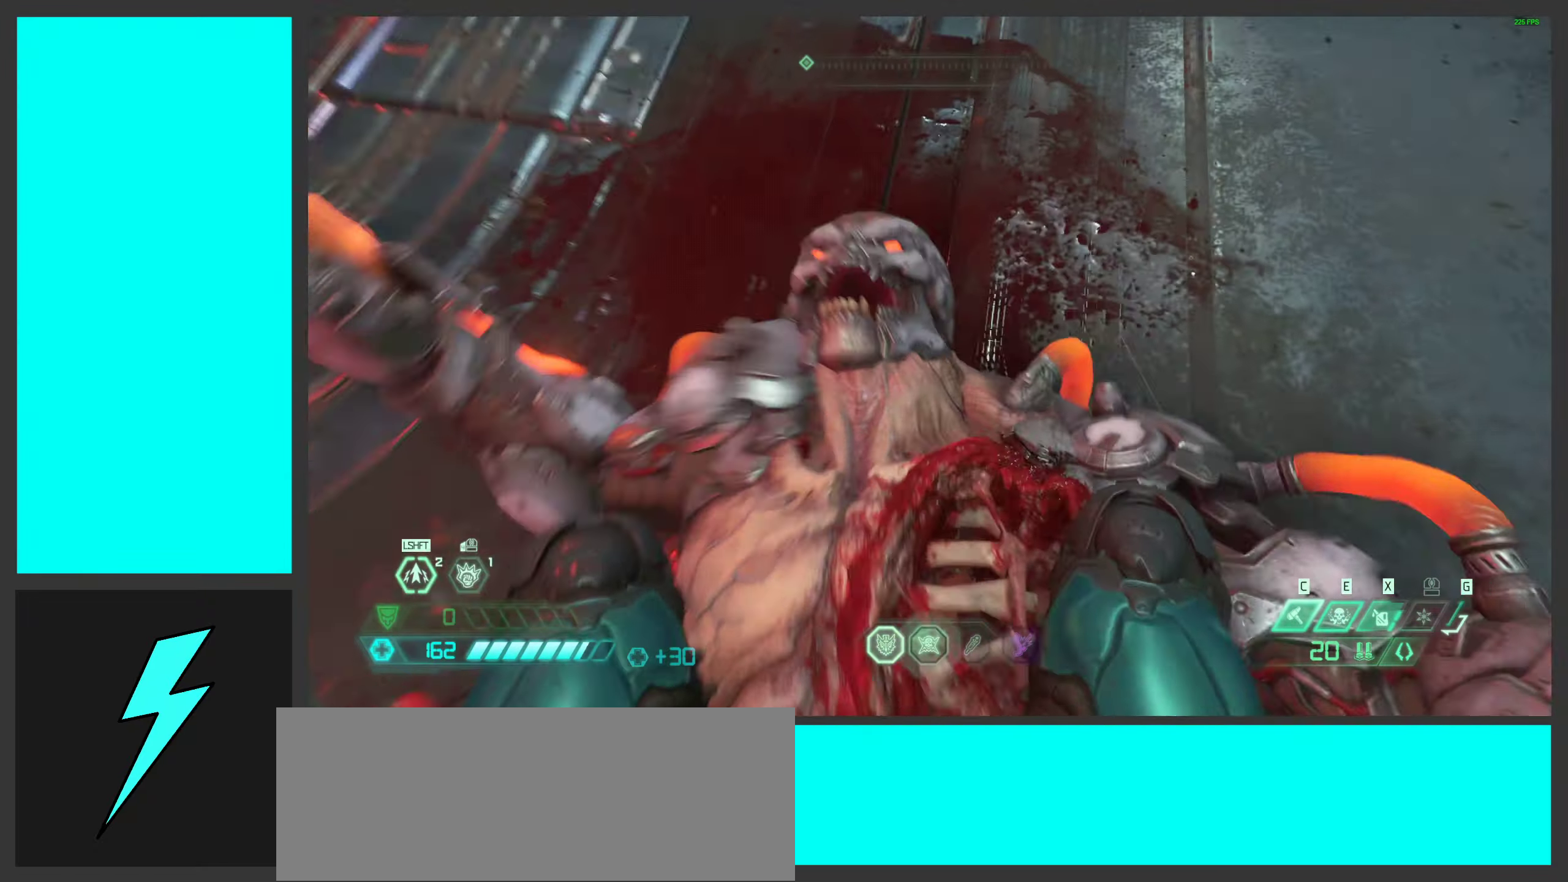
{"keys": [], "mouse": [], "events": []}
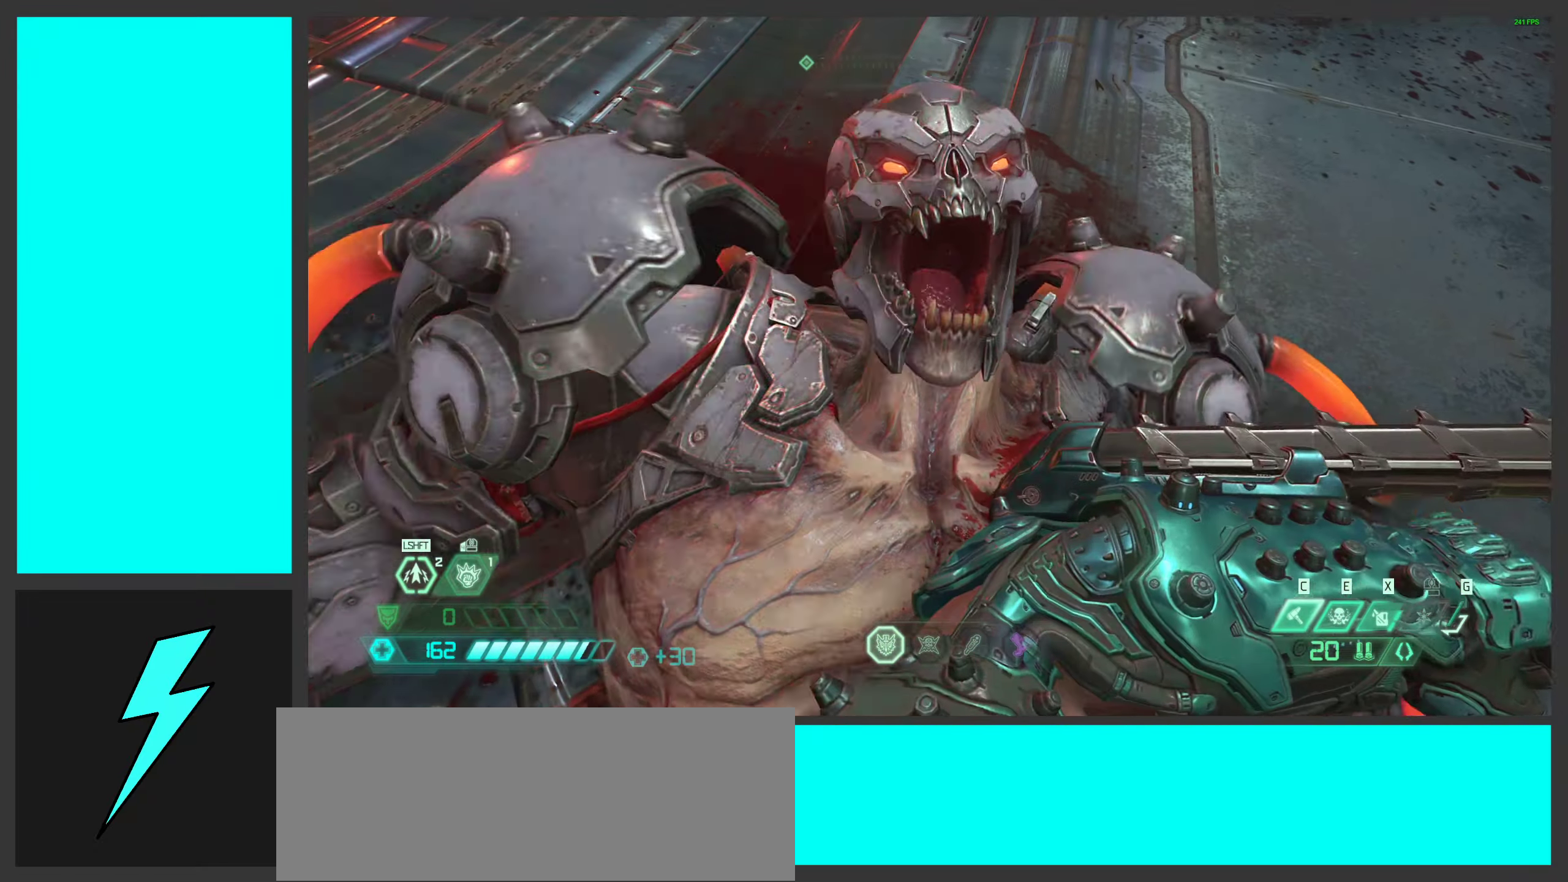
{"keys": ["w"], "mouse": [], "events": [[500, "w", "down"]]}
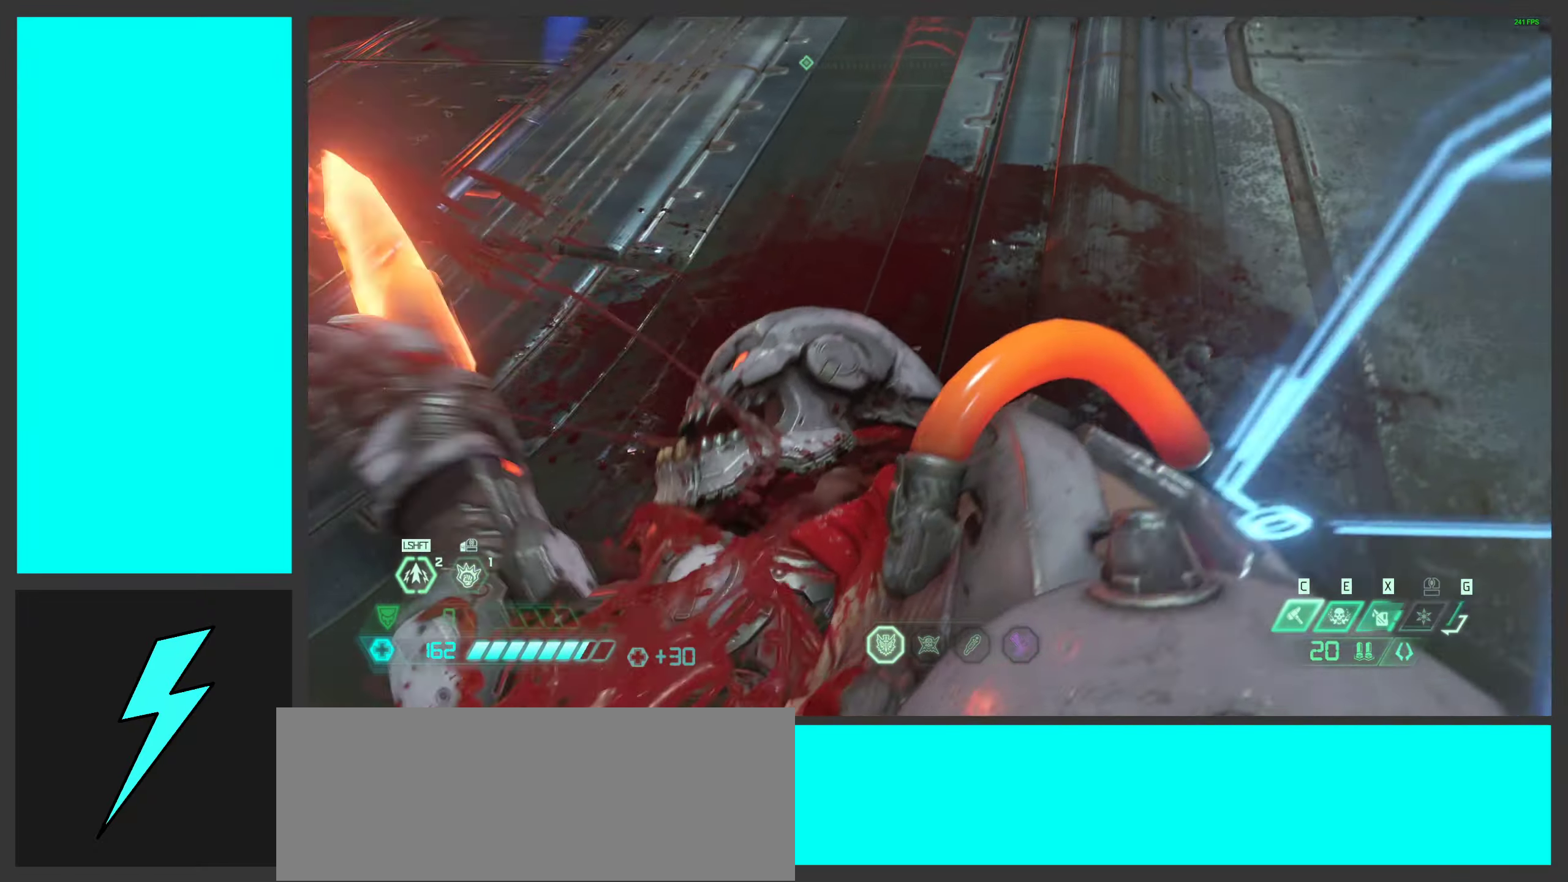
{"keys": ["w"], "mouse": [], "events": []}
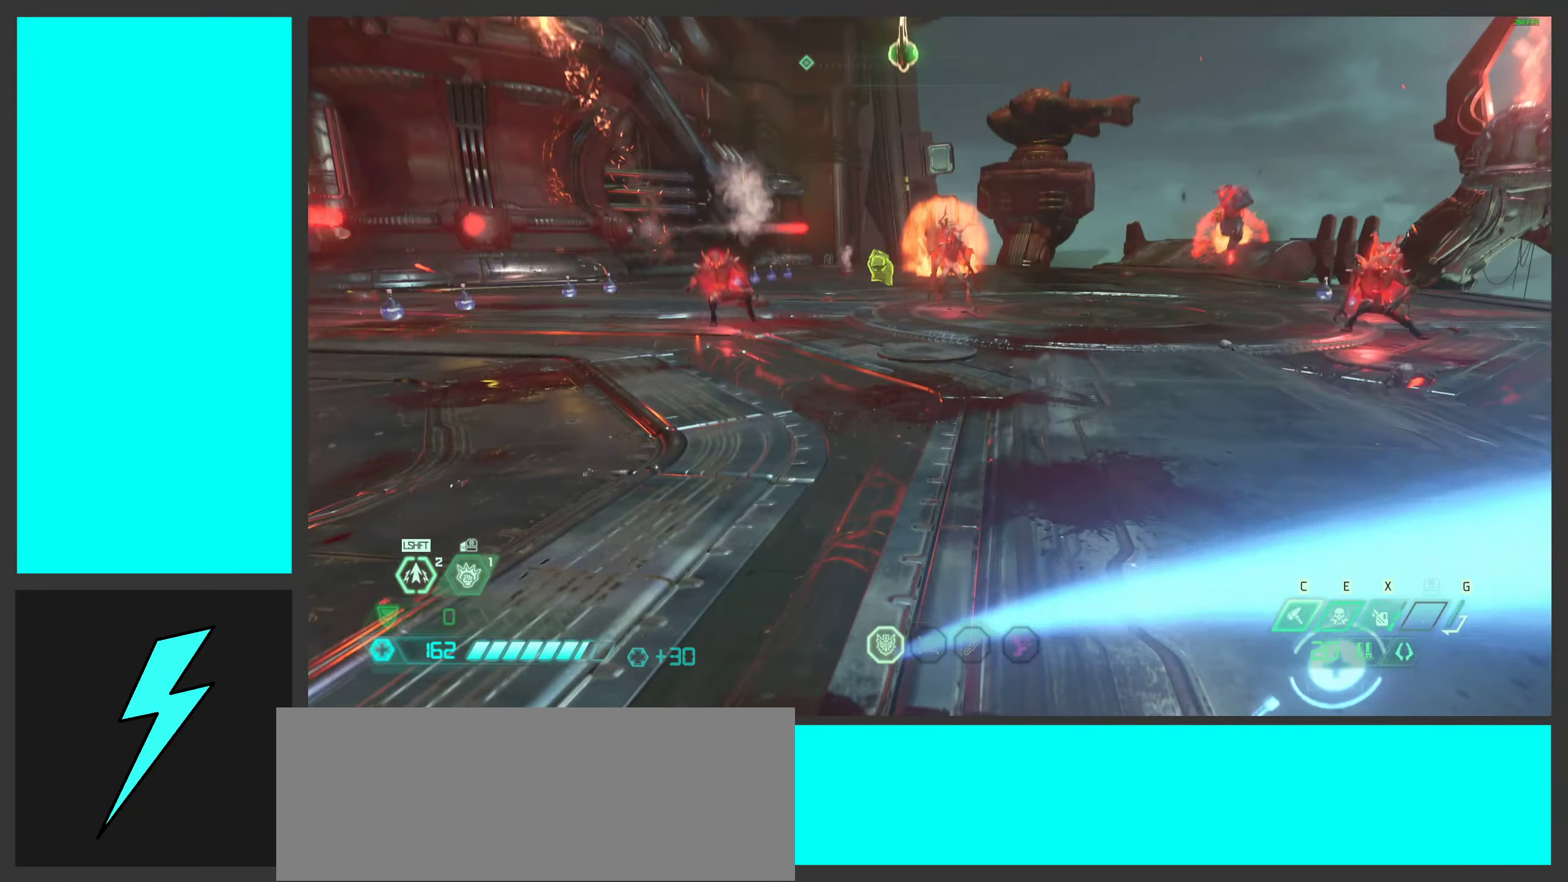
{"keys": ["w"], "mouse": [], "events": [[233, "shift", "down"], [333, "shift", "up"]]}
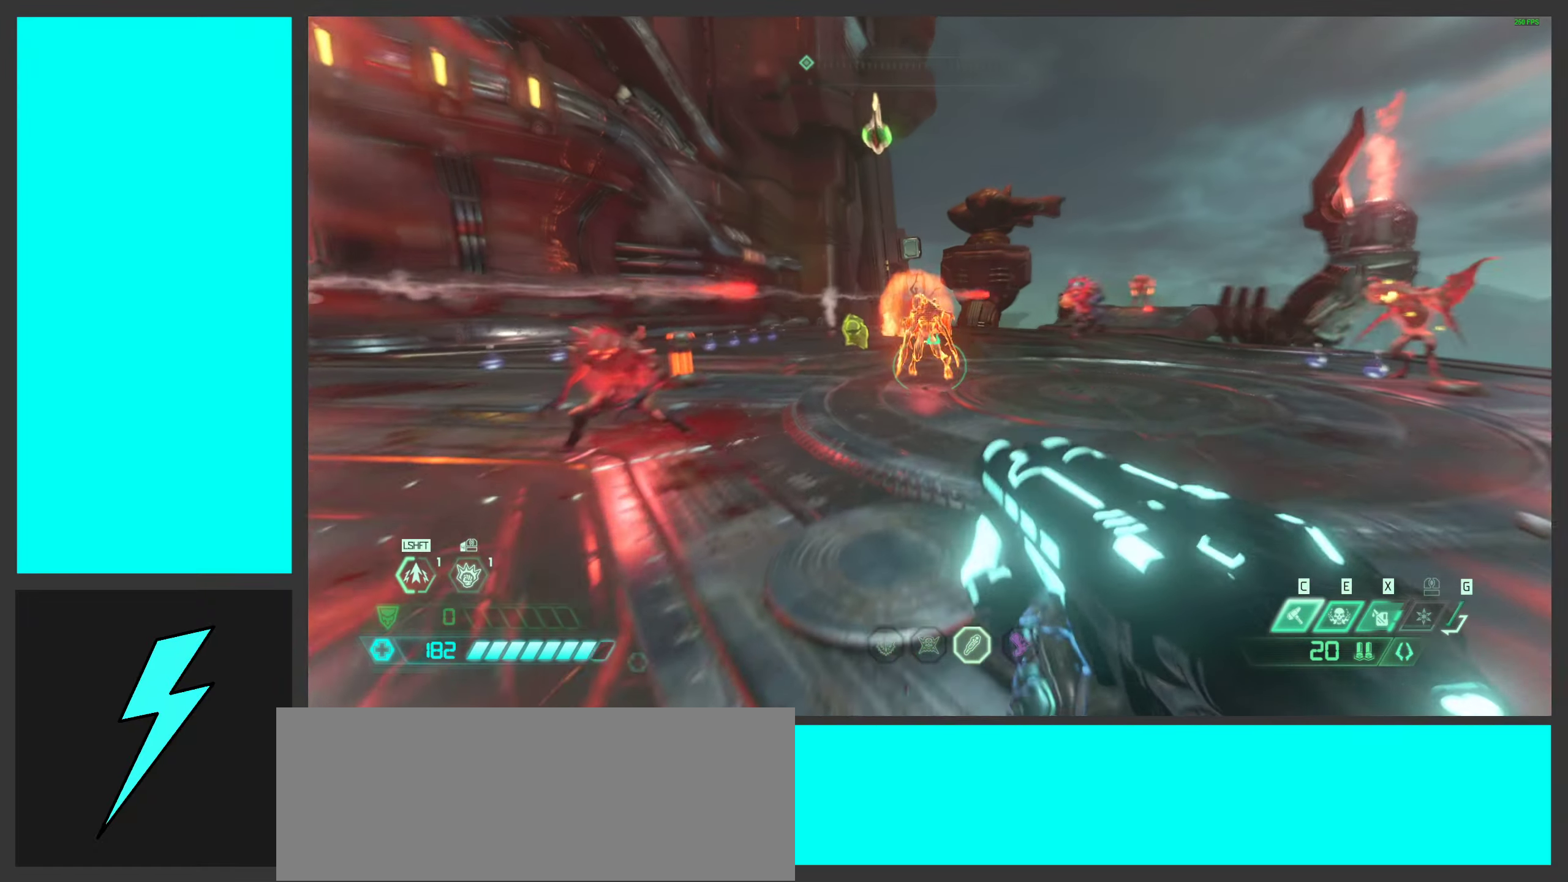
{"keys": [], "mouse": [], "events": [[116, "shift", "down"], [183, "mouse_mb4", "down"], [266, "shift", "up"], [266, "w", "up"], [316, "mouse_mb4", "up"]]}
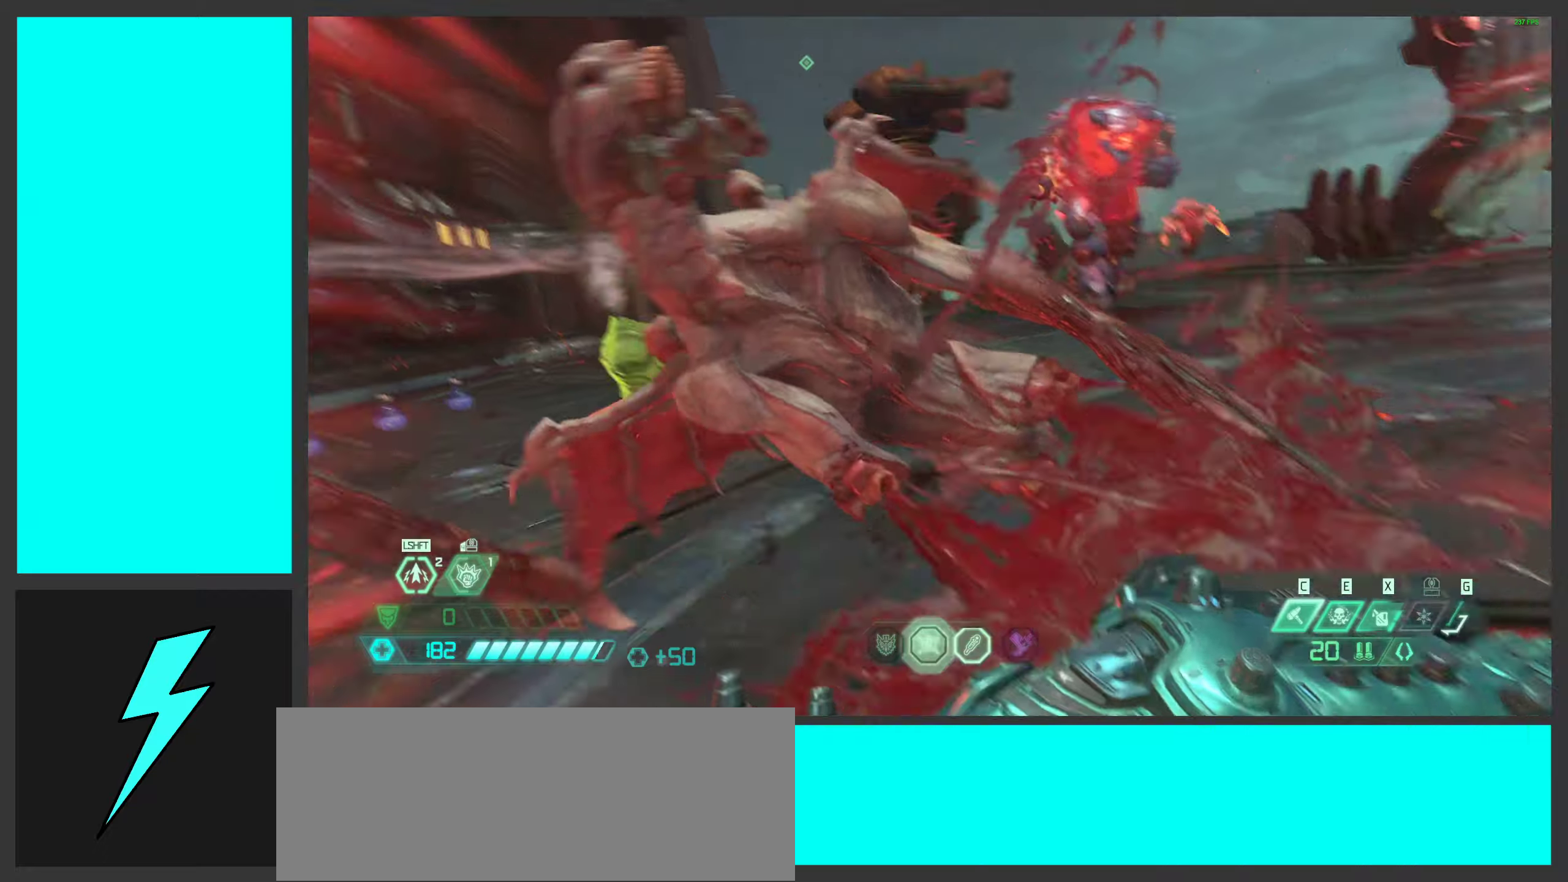
{"keys": ["a"], "mouse": [], "events": [[250, "s", "down"], [300, "a", "down"], [450, "s", "up"]]}
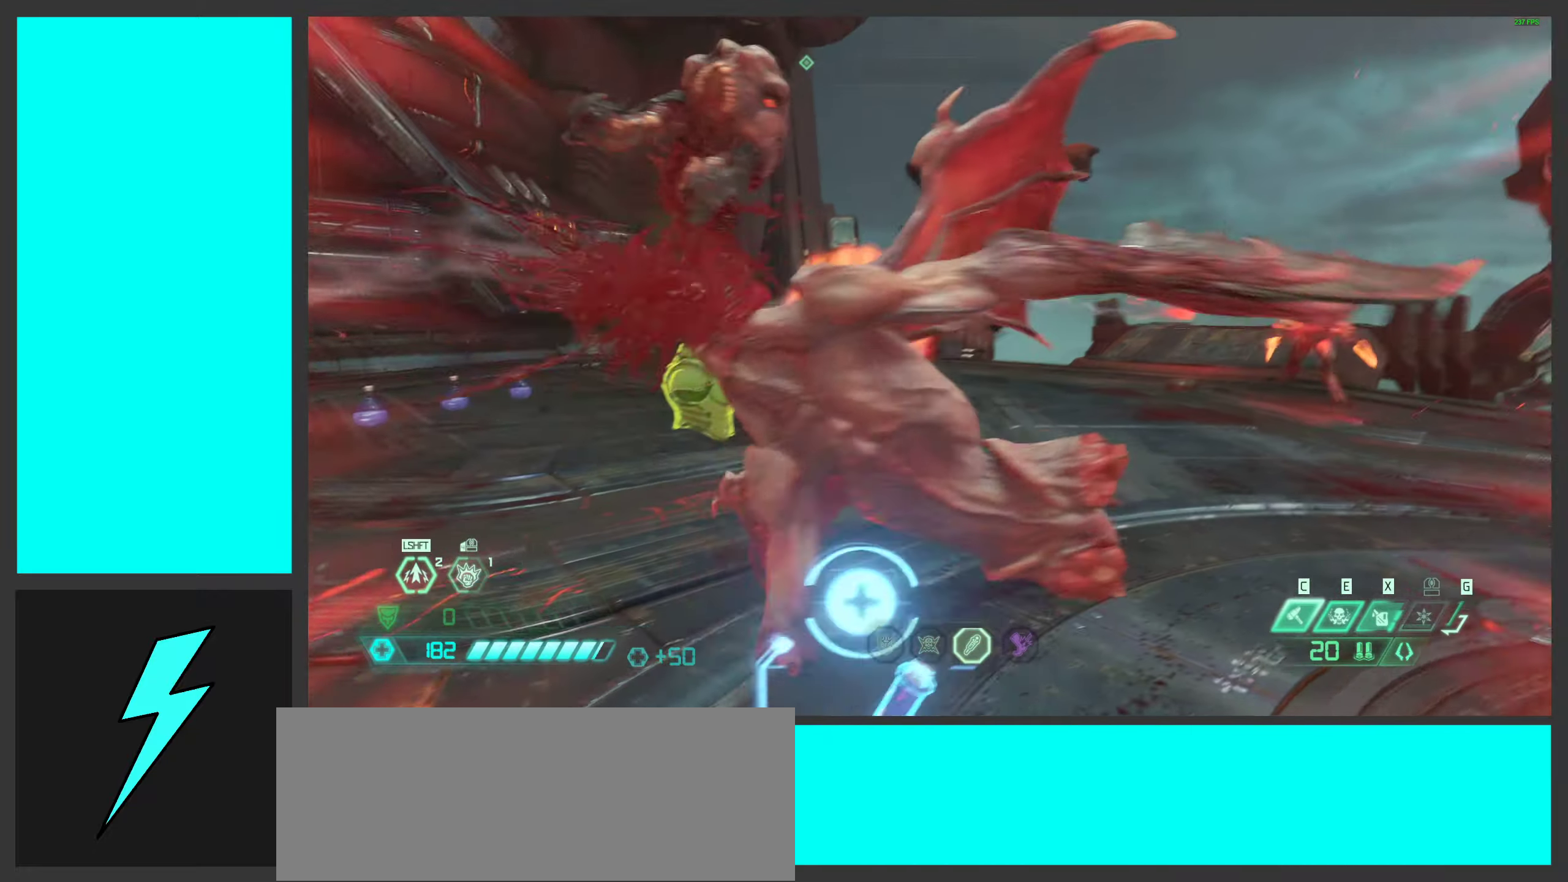
{"keys": ["a"], "mouse": [], "events": [[233, "w", "down"], [433, "w", "up"]]}
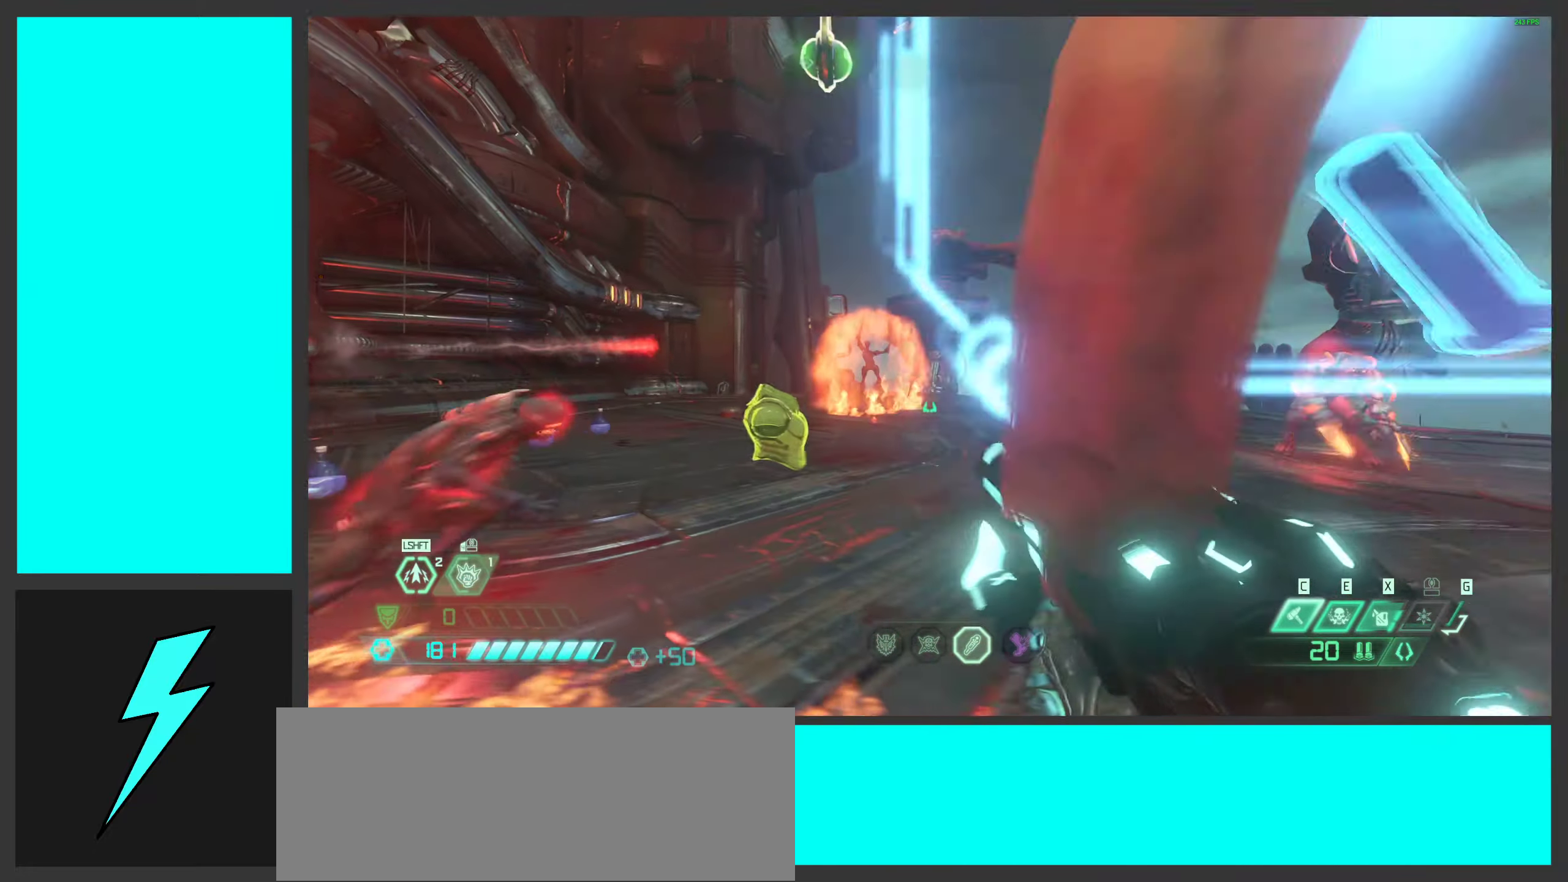
{"keys": ["a", "w"], "mouse": [], "events": [[83, "space", "down"], [233, "space", "up"], [300, "space", "down"], [317, "mouse_left", "down"], [333, "w", "down"], [500, "mouse_left", "up"], [500, "space", "up"]]}
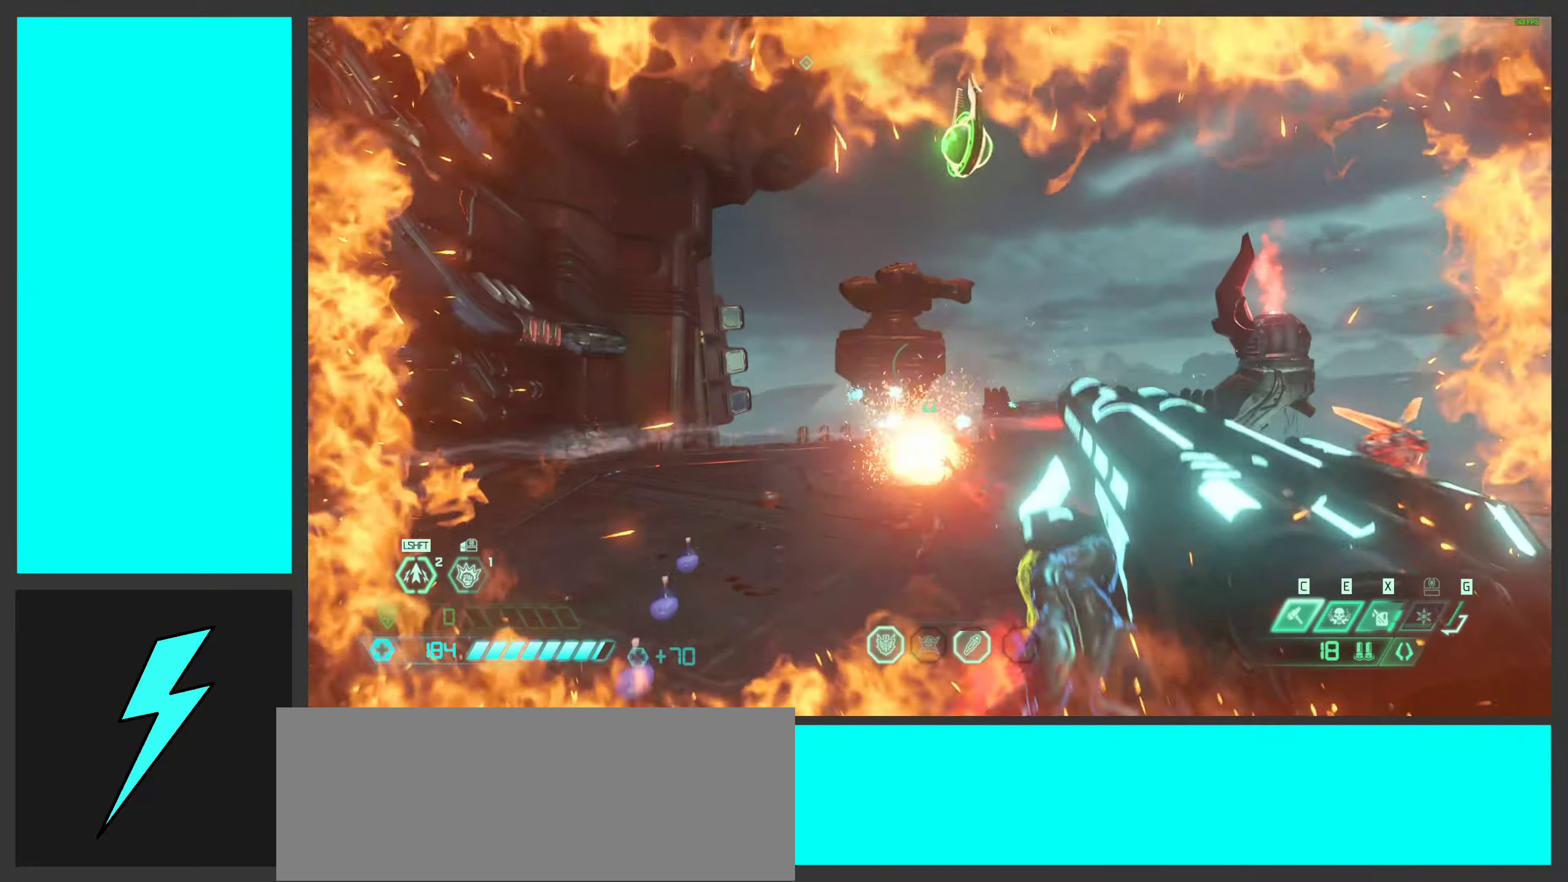
{"keys": ["a"], "mouse": ["wheel"], "events": [[183, "mouse_wheel", "down"], [283, "g", "down"], [300, "mouse_wheel", "up"], [400, "g", "up"], [417, "w", "up"], [433, "mouse_wheel", "down"]]}
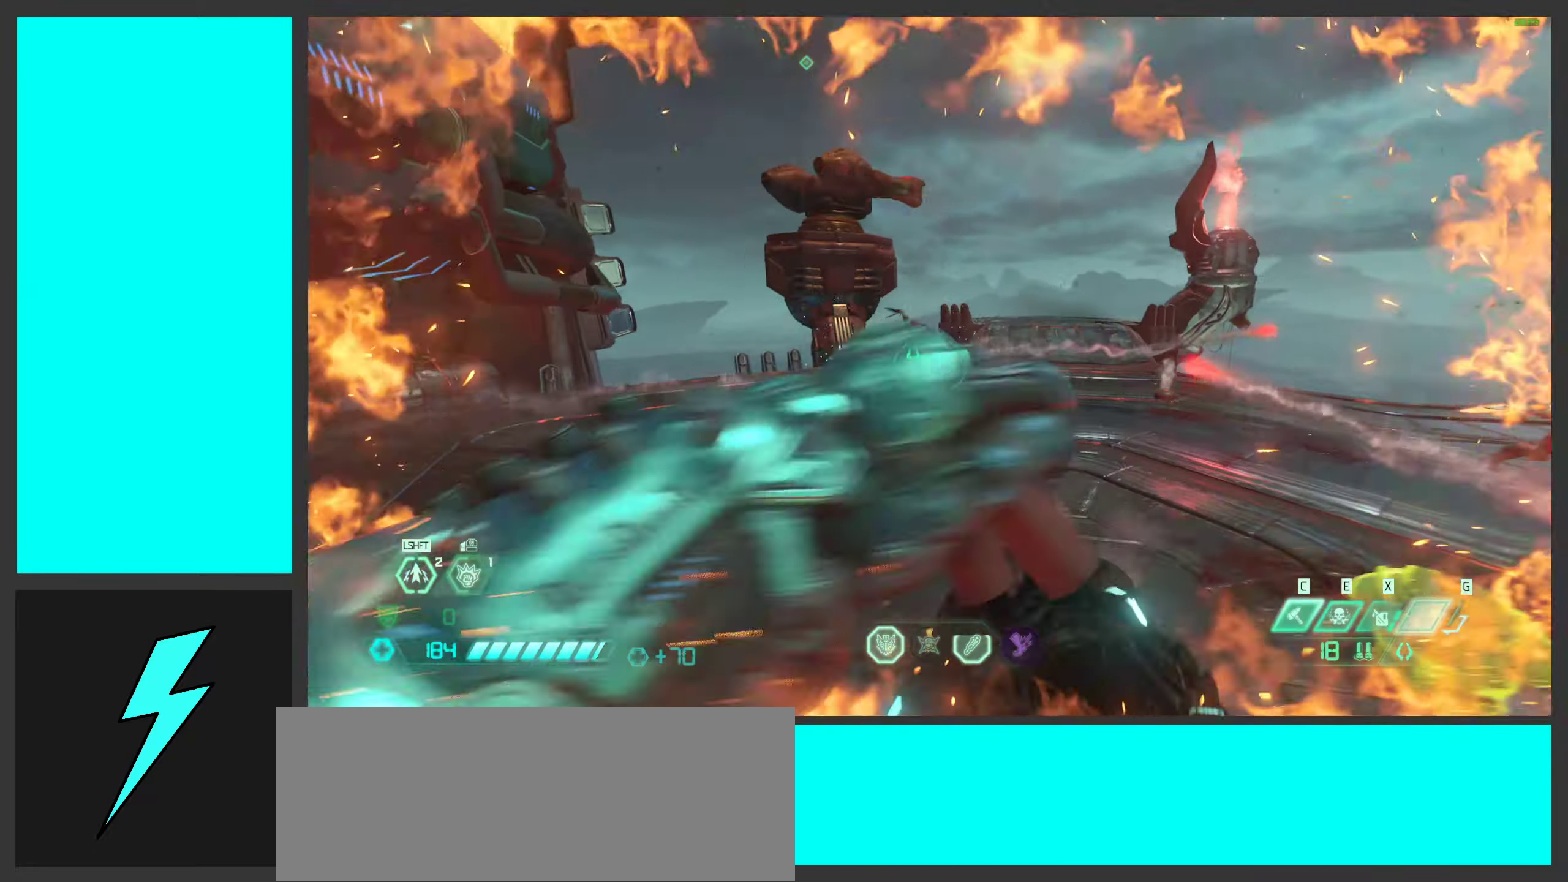
{"keys": ["a", "c", "w"], "mouse": [], "events": [[17, "w", "down"], [33, "mouse_wheel", "up"], [250, "v", "down"], [267, "v", "up"], [333, "c", "down"]]}
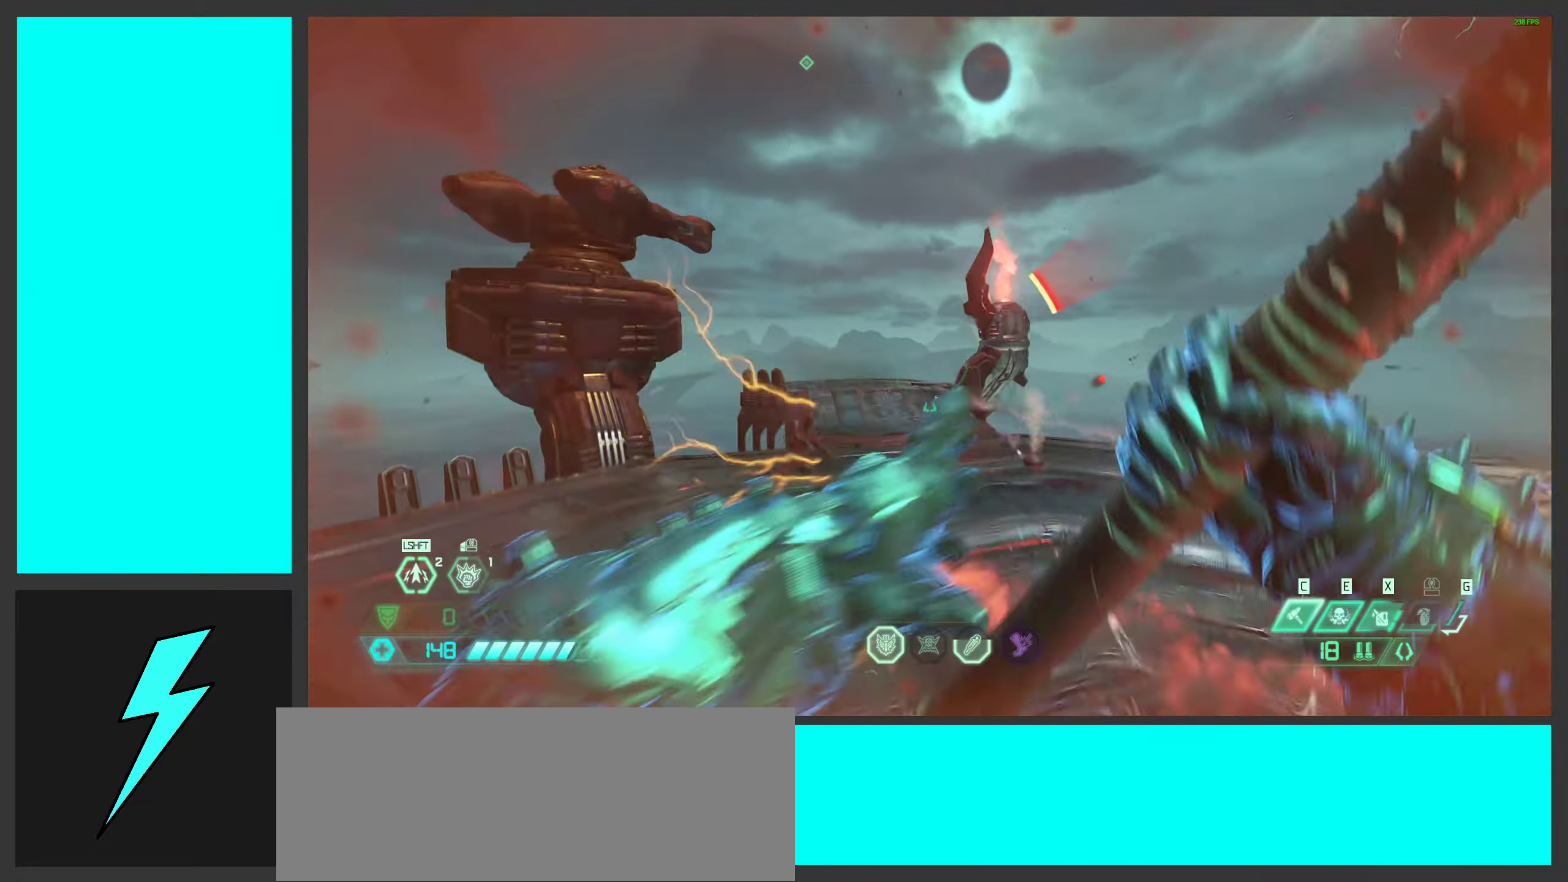
{"keys": ["a"], "mouse": [], "events": [[33, "c", "up"], [383, "w", "up"]]}
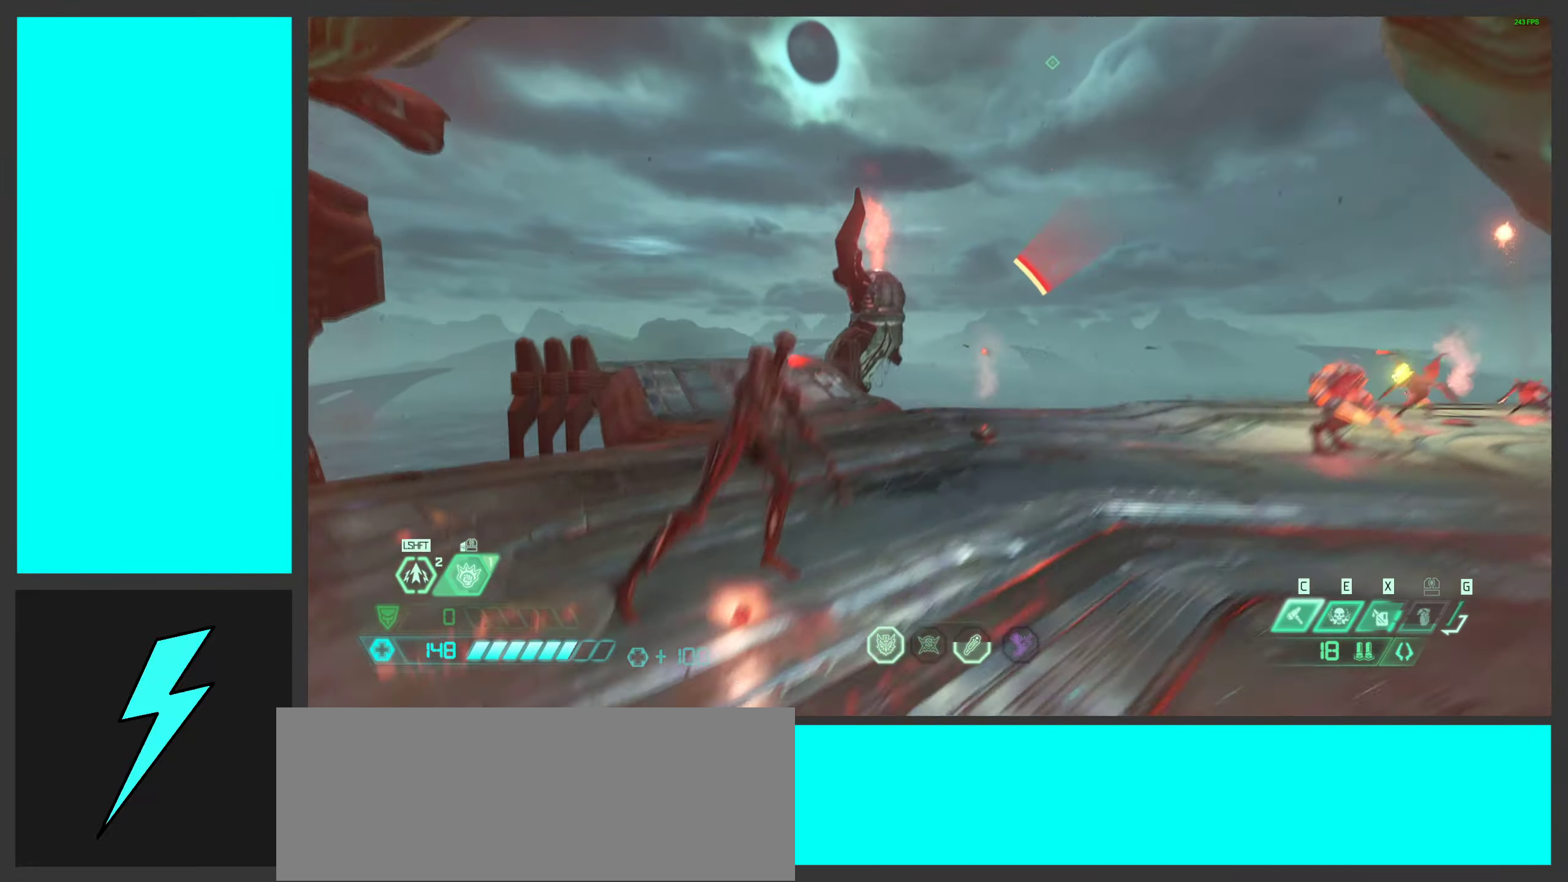
{"keys": ["a", "s"], "mouse": [], "events": [[350, "mouse_mb5", "down"], [350, "s", "down"], [350, "space", "down"], [483, "mouse_mb5", "up"], [500, "space", "up"]]}
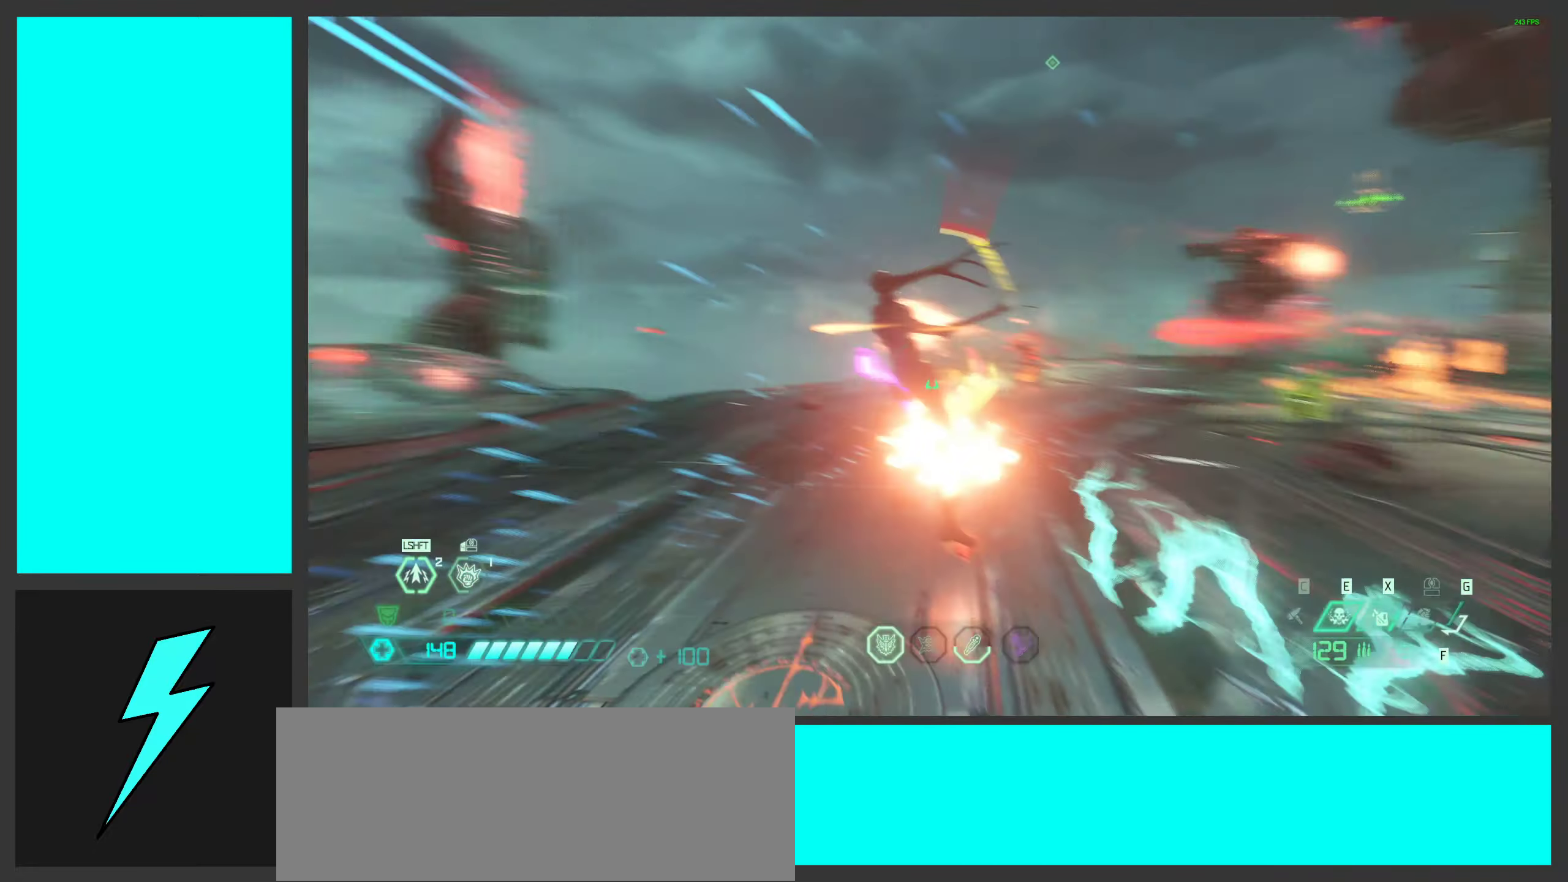
{"keys": ["d", "s"], "mouse": ["left"], "events": [[100, "space", "down"], [167, "a", "up"], [167, "mouse_right", "down"], [233, "mouse_left", "down"], [283, "q", "down"], [317, "space", "up"], [333, "d", "down"], [367, "mouse_left", "up"], [367, "mouse_right", "up"], [367, "q", "up"], [500, "mouse_left", "down"]]}
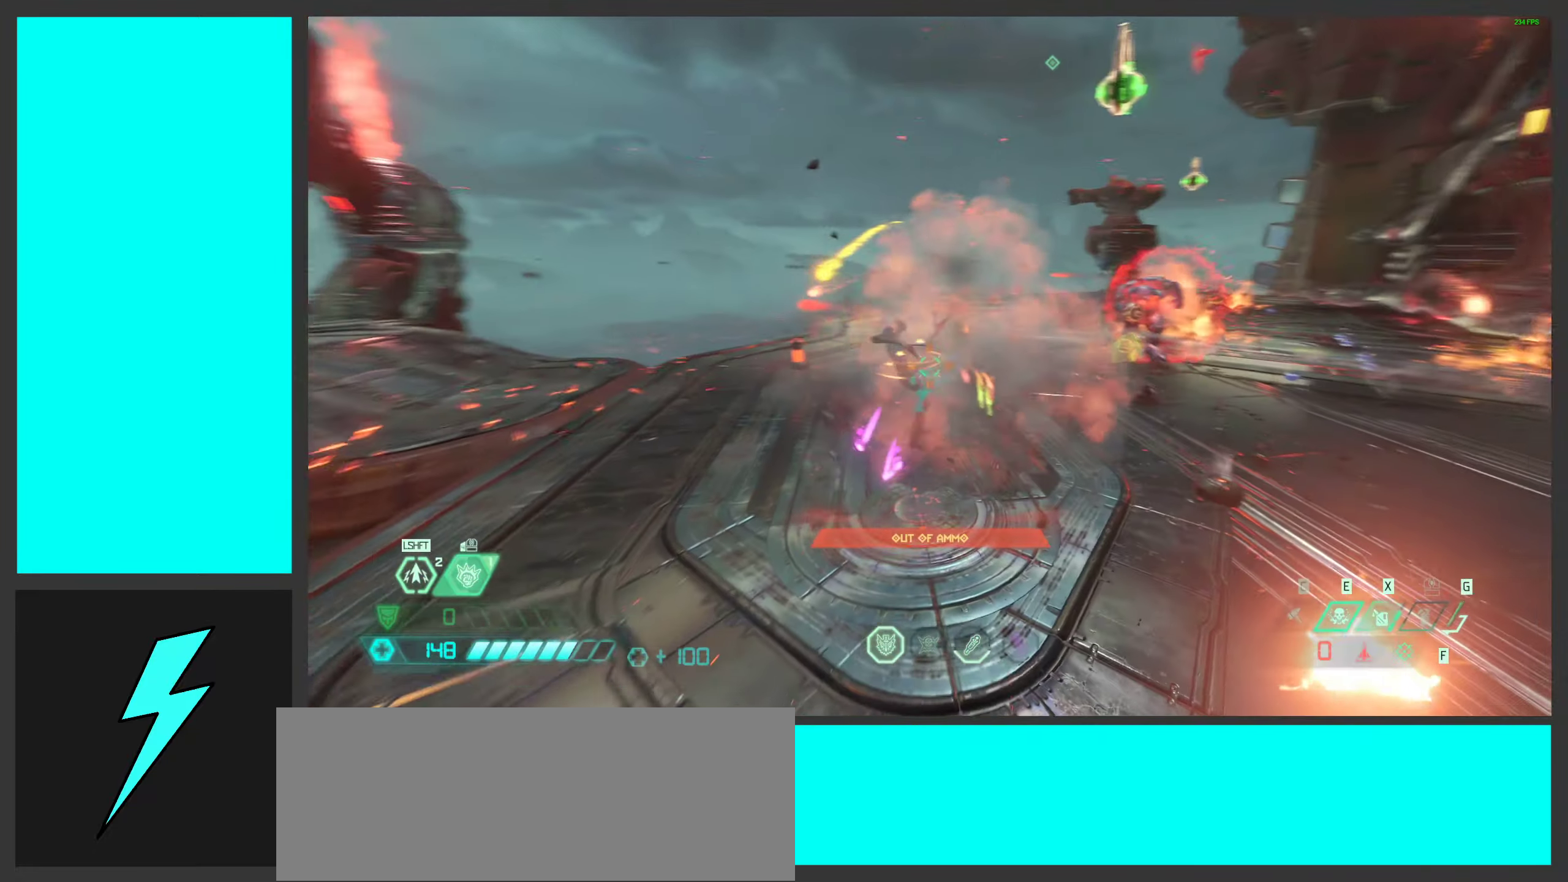
{"keys": ["a", "w"], "mouse": ["right"], "events": [[67, "d", "up"], [100, "d", "down"], [117, "mouse_right", "down"], [150, "mouse_left", "up"], [183, "d", "up"], [183, "s", "up"], [217, "a", "down"], [283, "mouse_left", "down"], [383, "w", "down"], [433, "mouse_left", "up"]]}
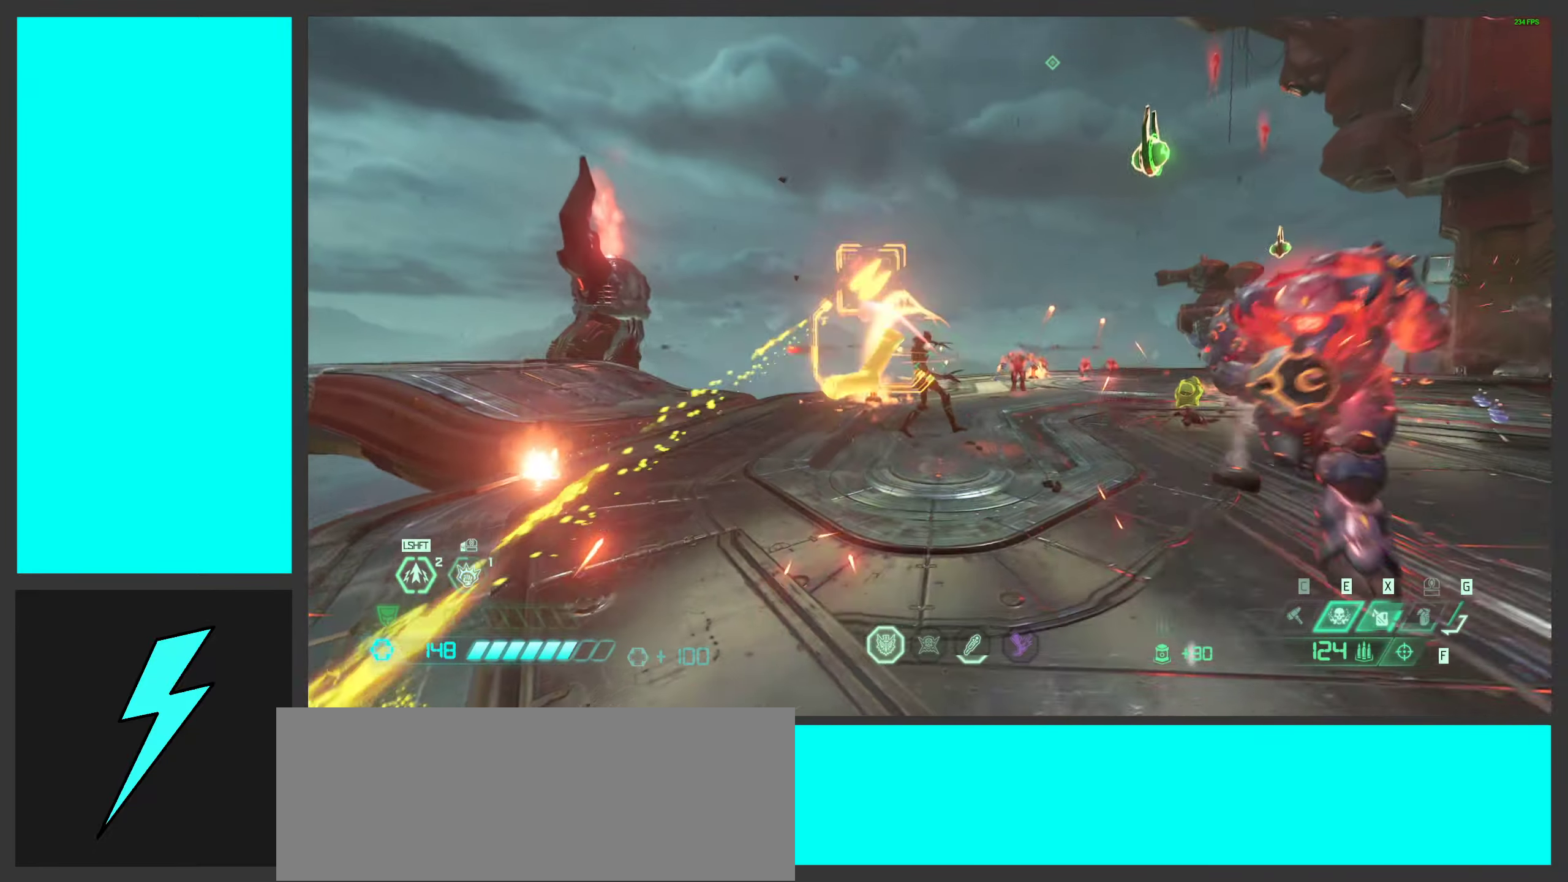
{"keys": ["a", "w"], "mouse": ["right"], "events": [[150, "mouse_right", "up"], [167, "mouse_right", "down"], [233, "space", "down"], [350, "mouse_left", "down"], [417, "space", "up"], [500, "mouse_left", "up"]]}